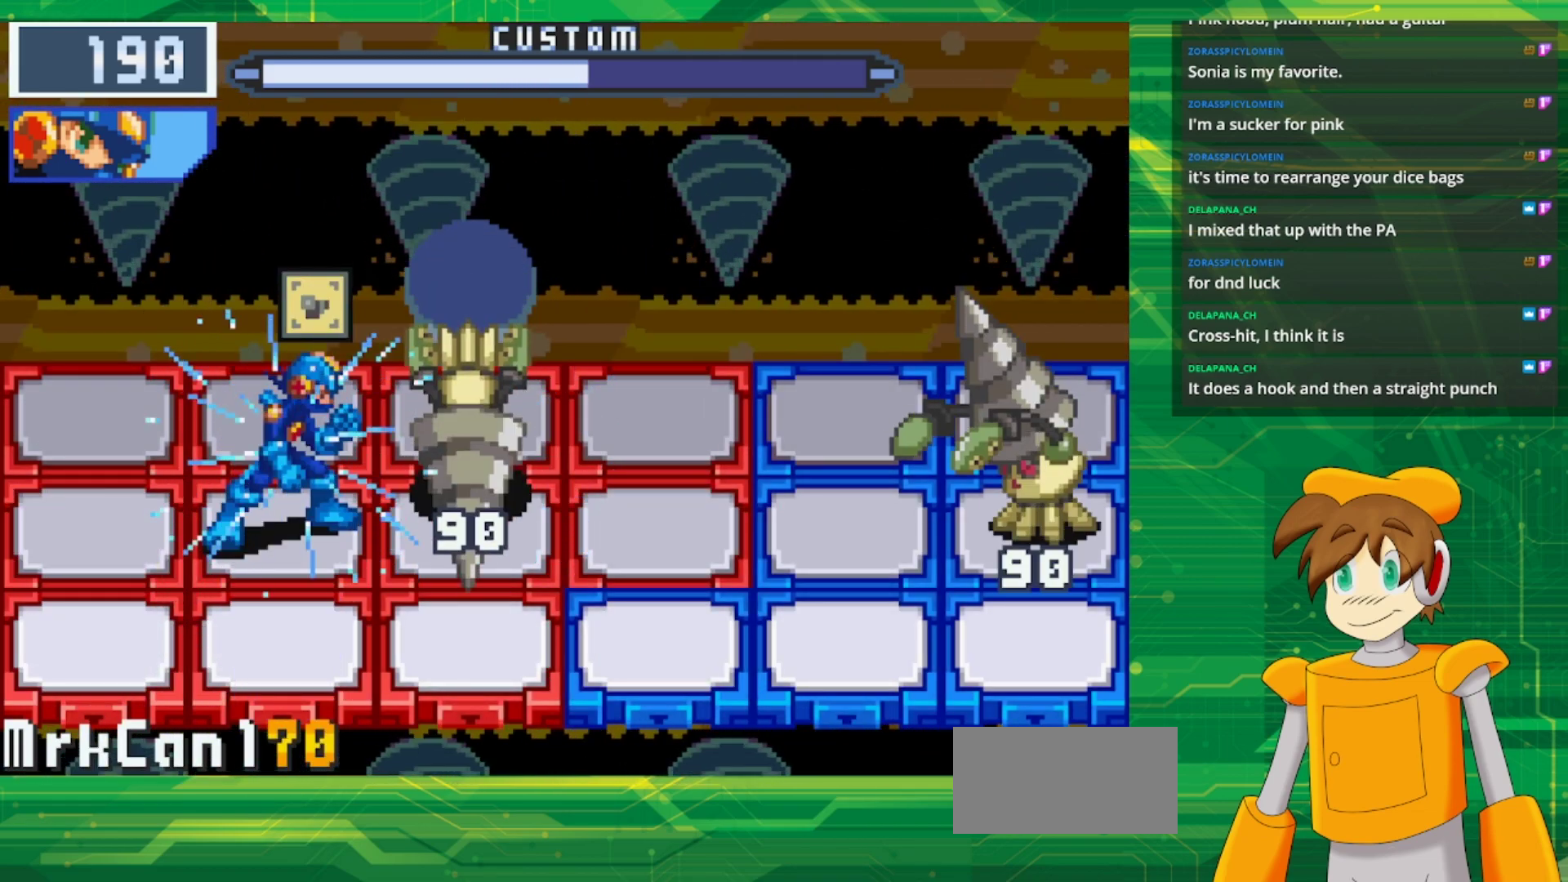
Gameplay with a controller (Nintendo layout); each line is a JSON object with the inputs held at the frame after it. "events" lists button and stick changes between this image and that frame as [ms after this image, input, new state], when the widget could be followed in between. Not read: L1 L3 R3.
{"buttons": [], "events": [[50, "DPAD_DOWN", "down"], [83, "B", "up"], [217, "DPAD_DOWN", "up"]]}
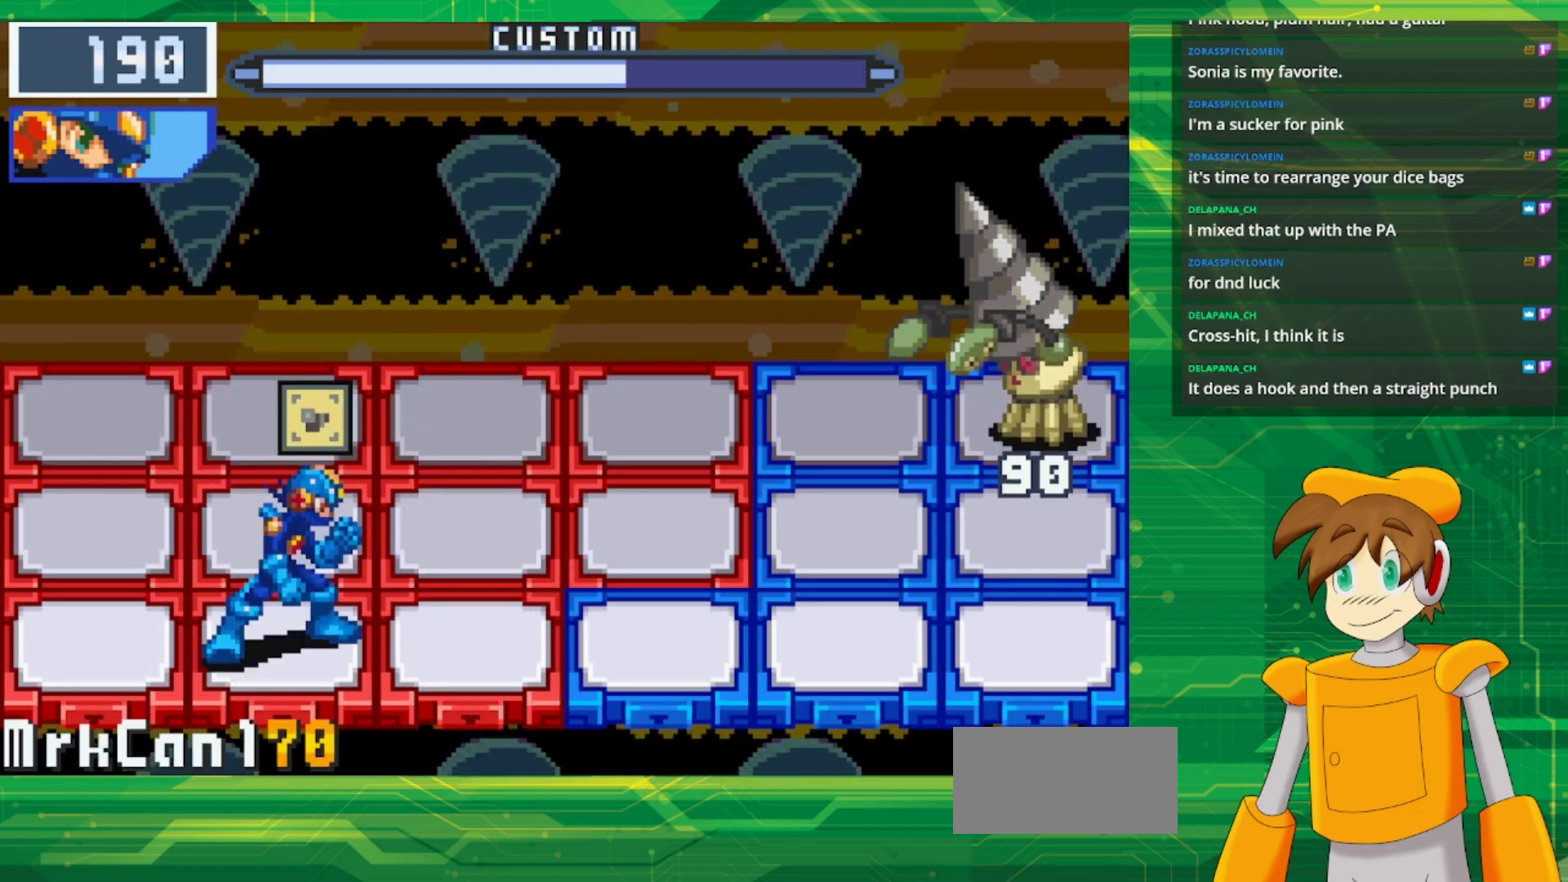
{"buttons": [], "events": [[333, "DPAD_RIGHT", "down"], [483, "DPAD_RIGHT", "up"]]}
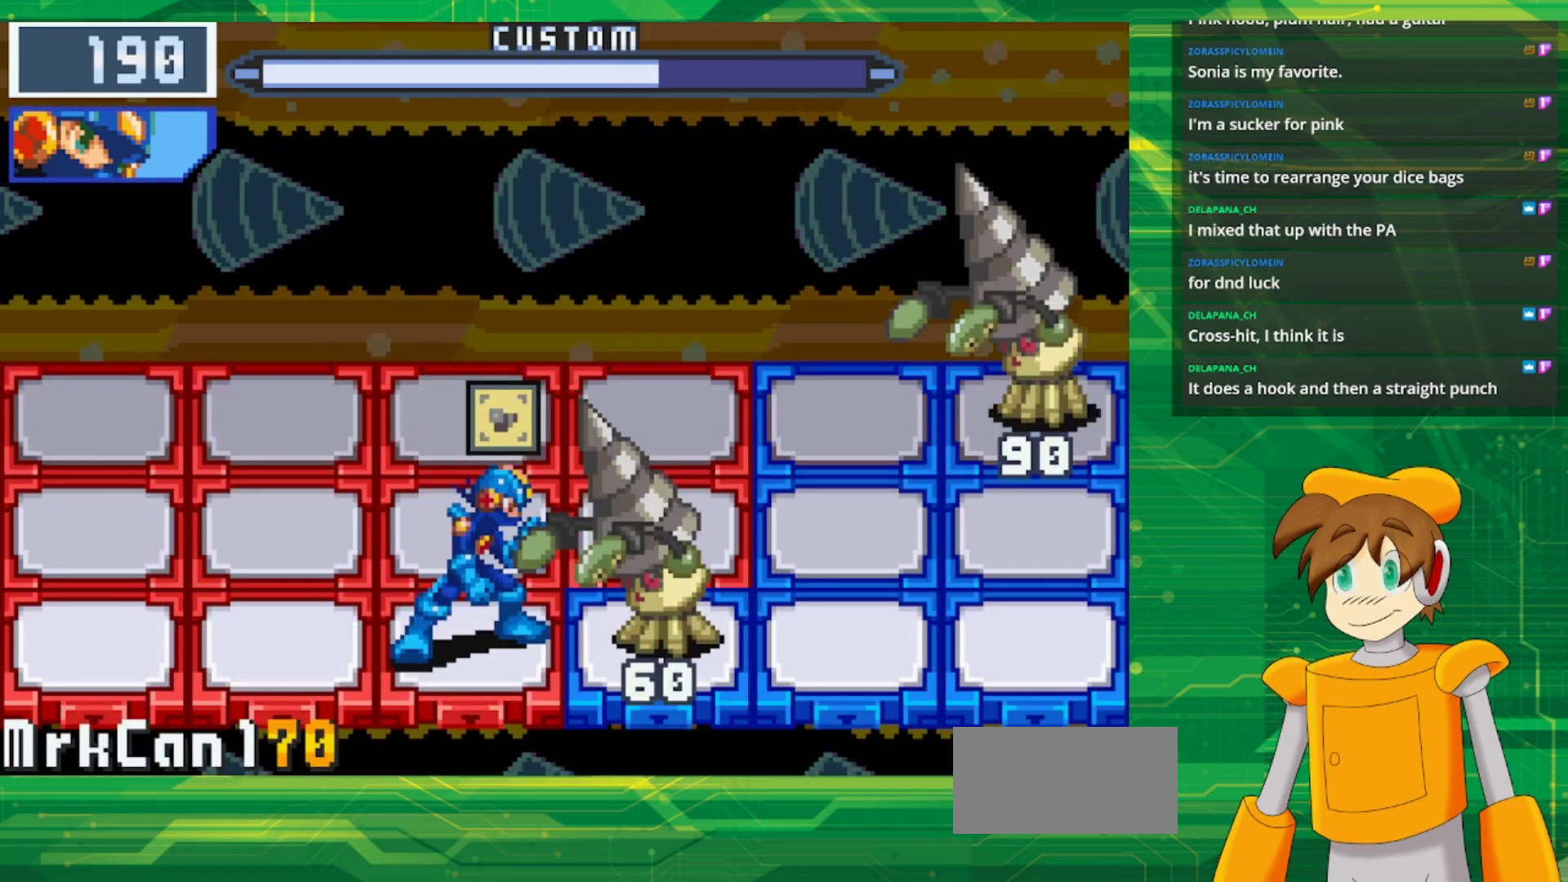
{"buttons": ["A"], "events": [[233, "A", "down"]]}
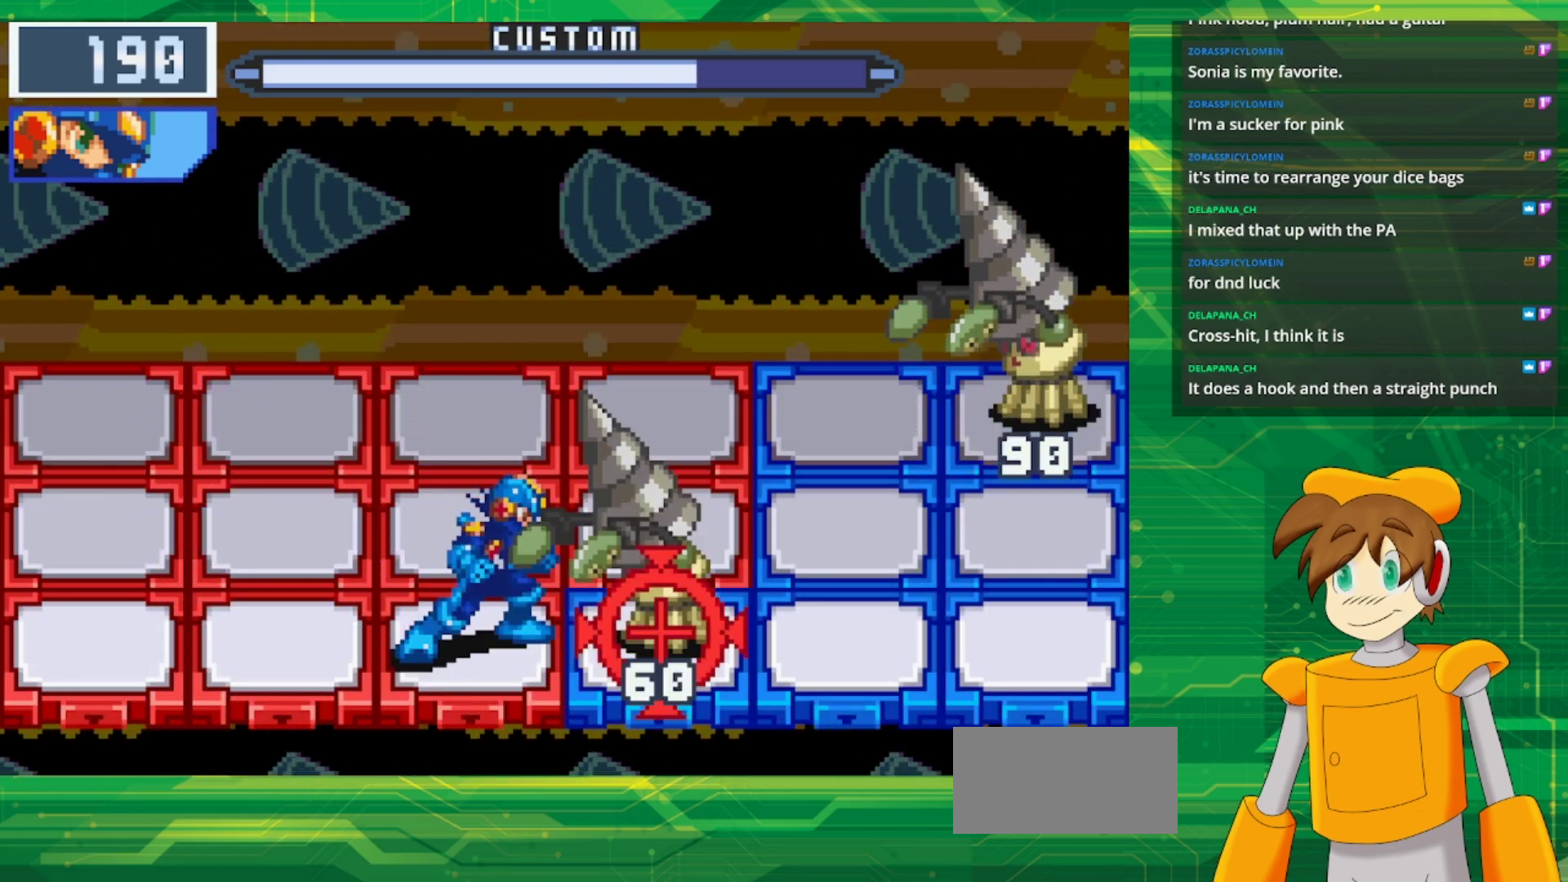
{"buttons": [], "events": [[383, "A", "up"]]}
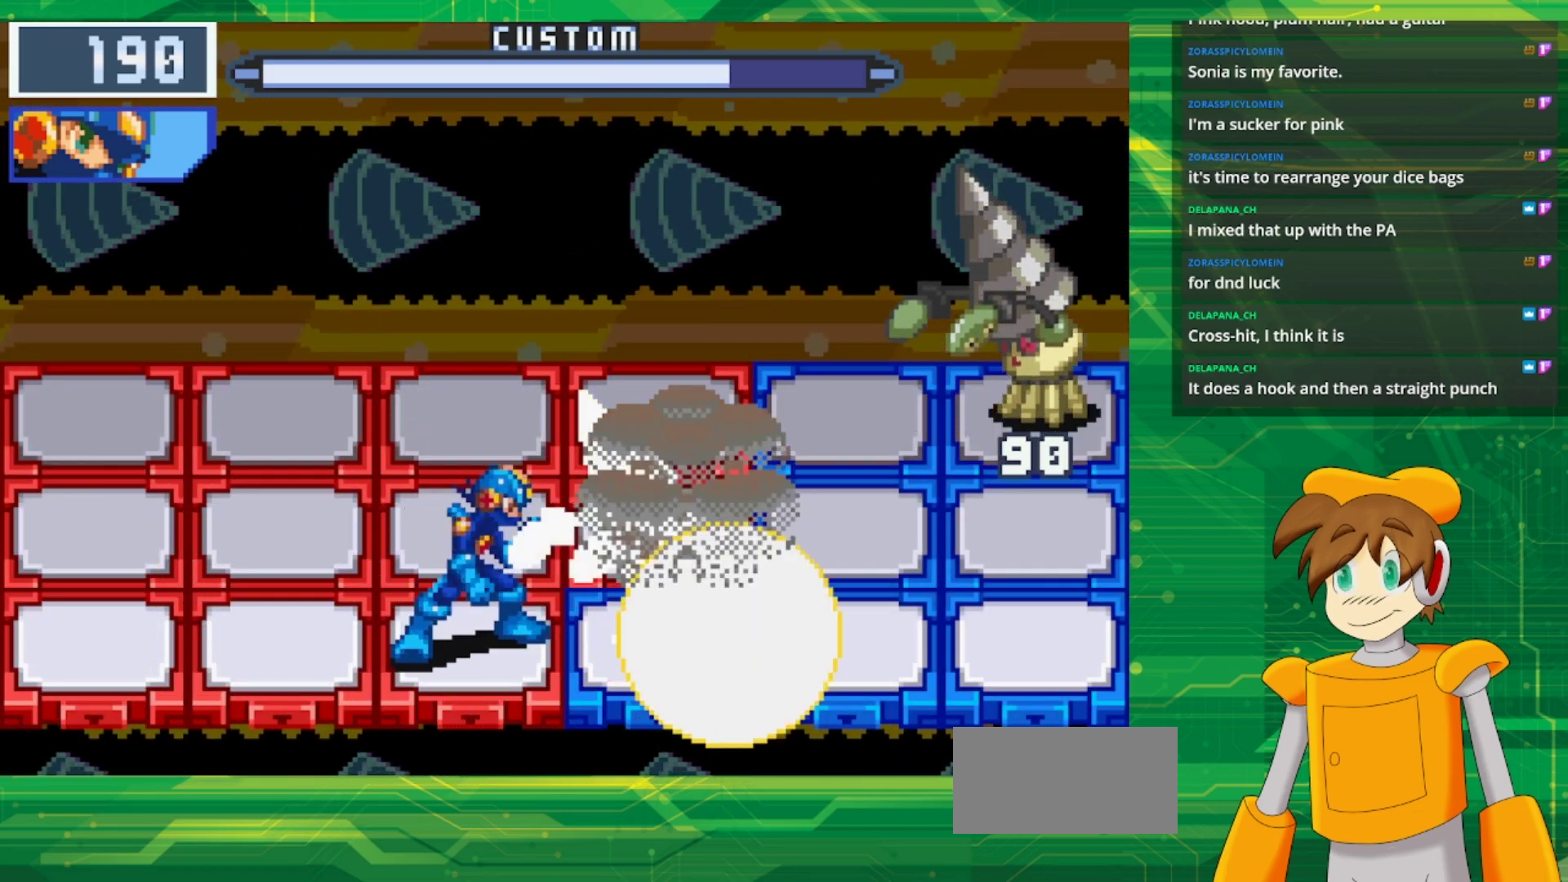
{"buttons": ["B"], "events": [[350, "B", "down"]]}
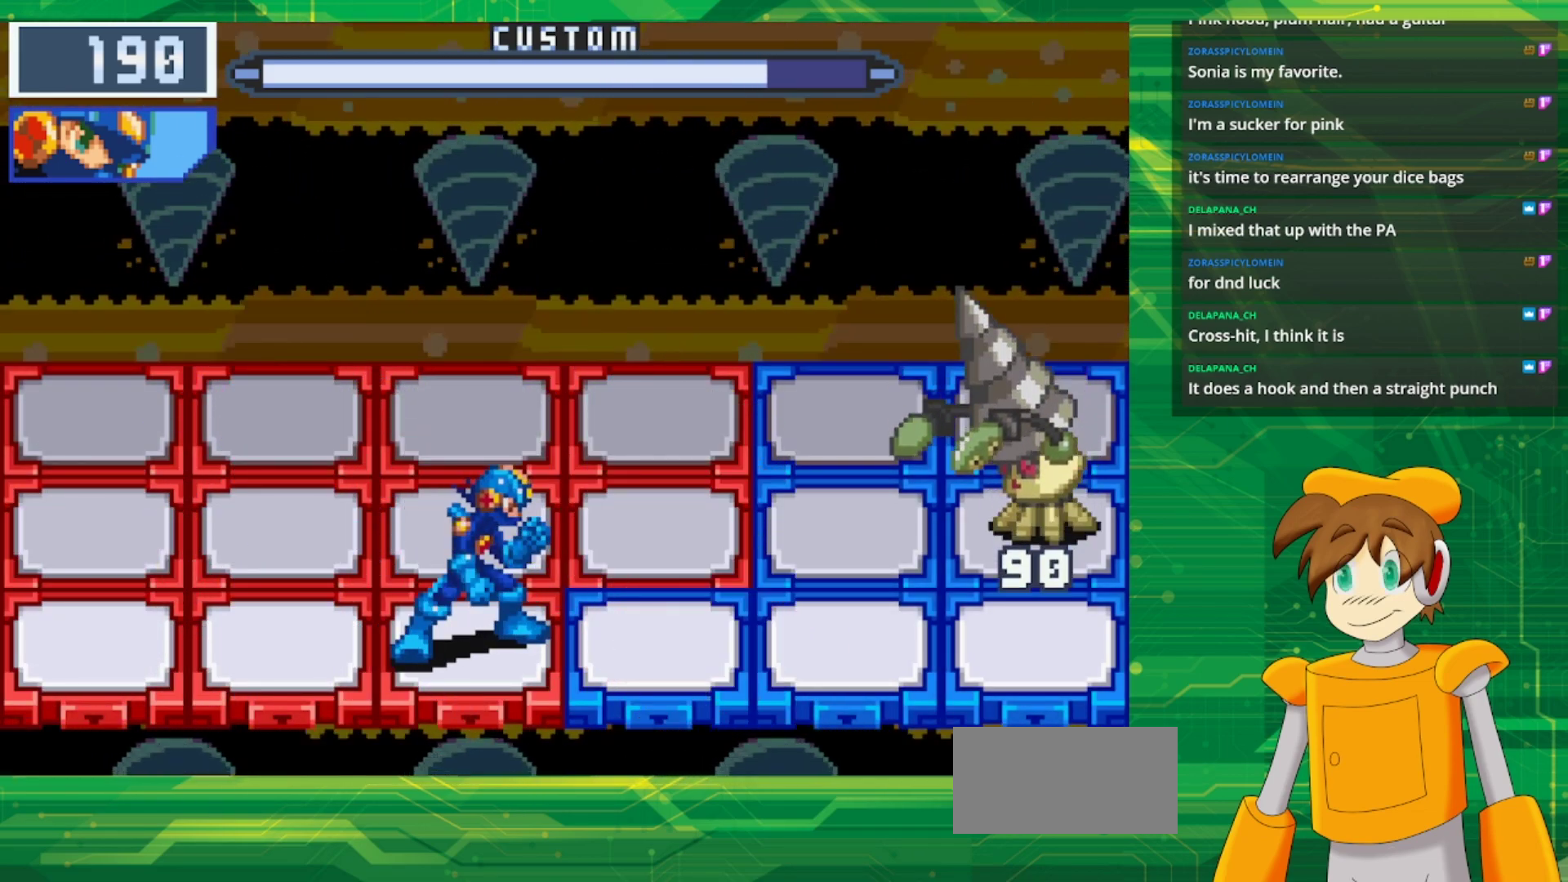
{"buttons": ["B"], "events": []}
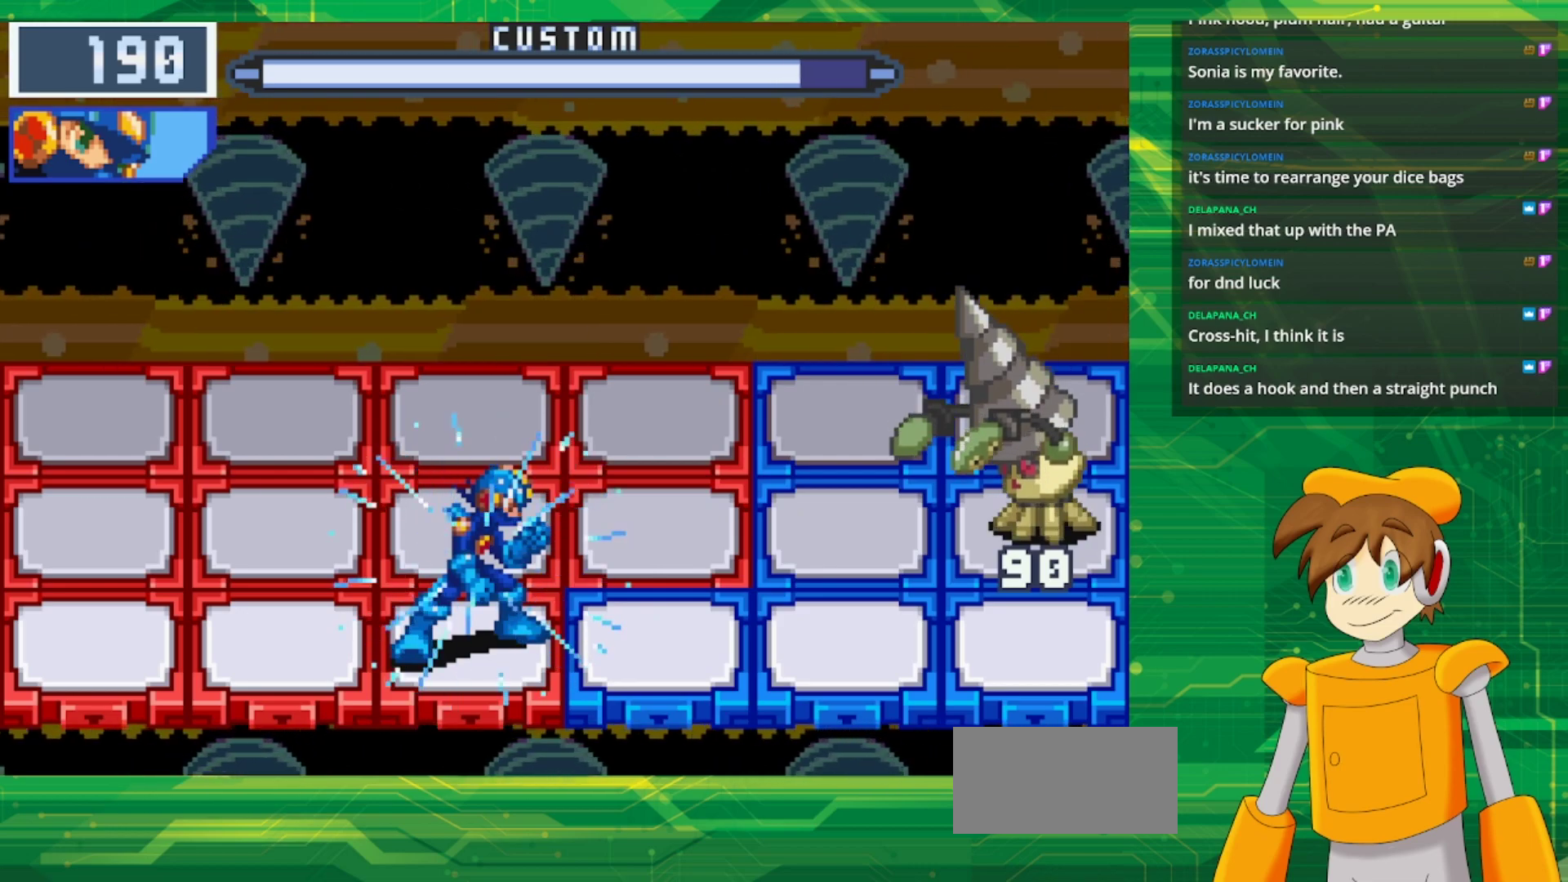
{"buttons": ["B"], "events": []}
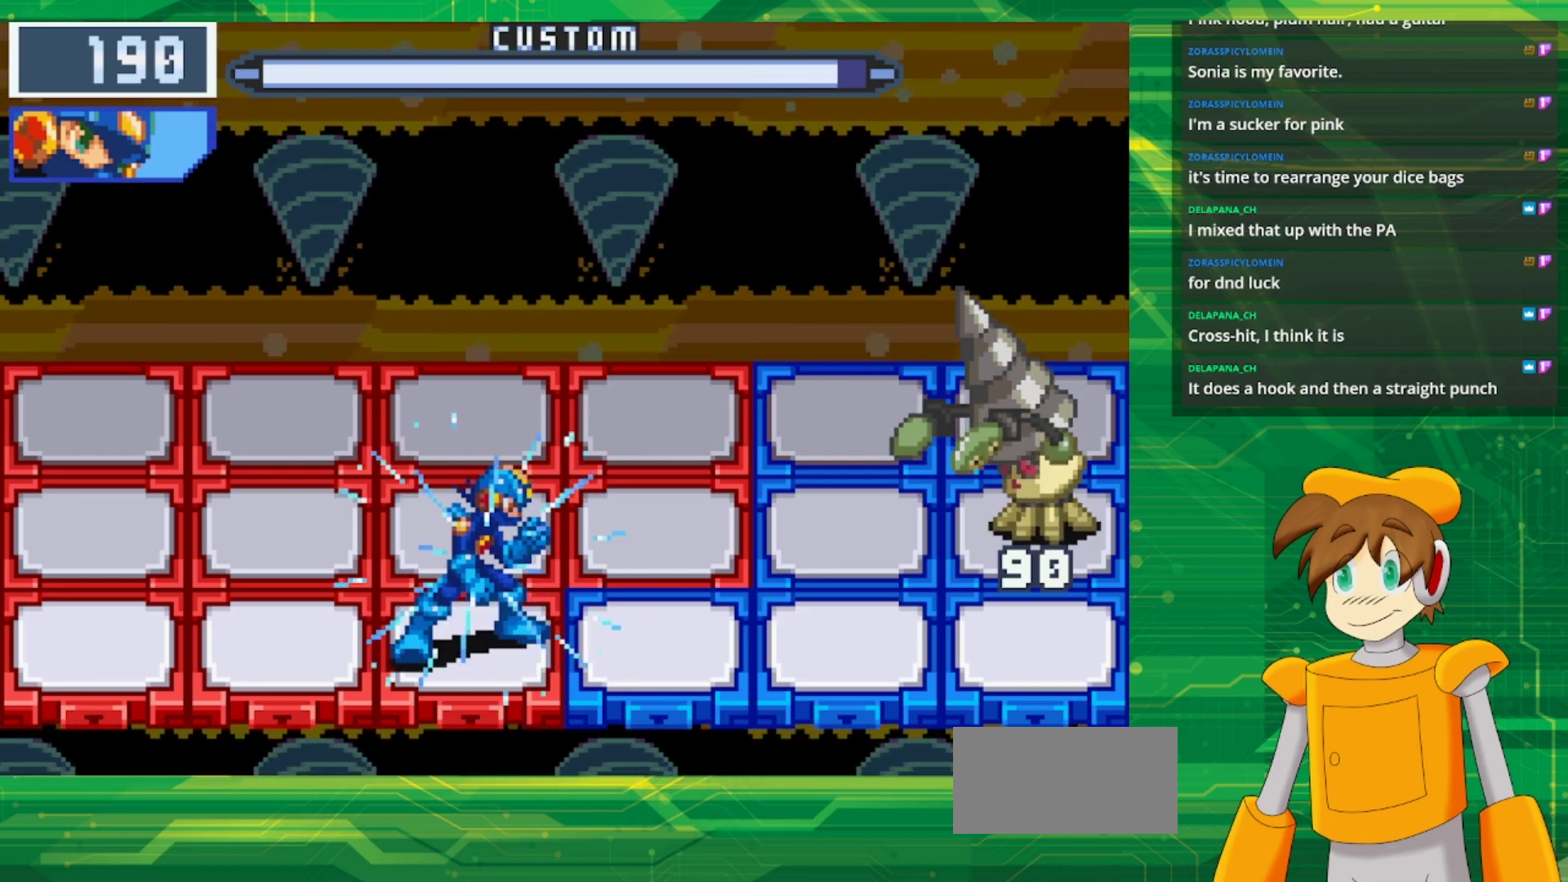
{"buttons": ["B"], "events": []}
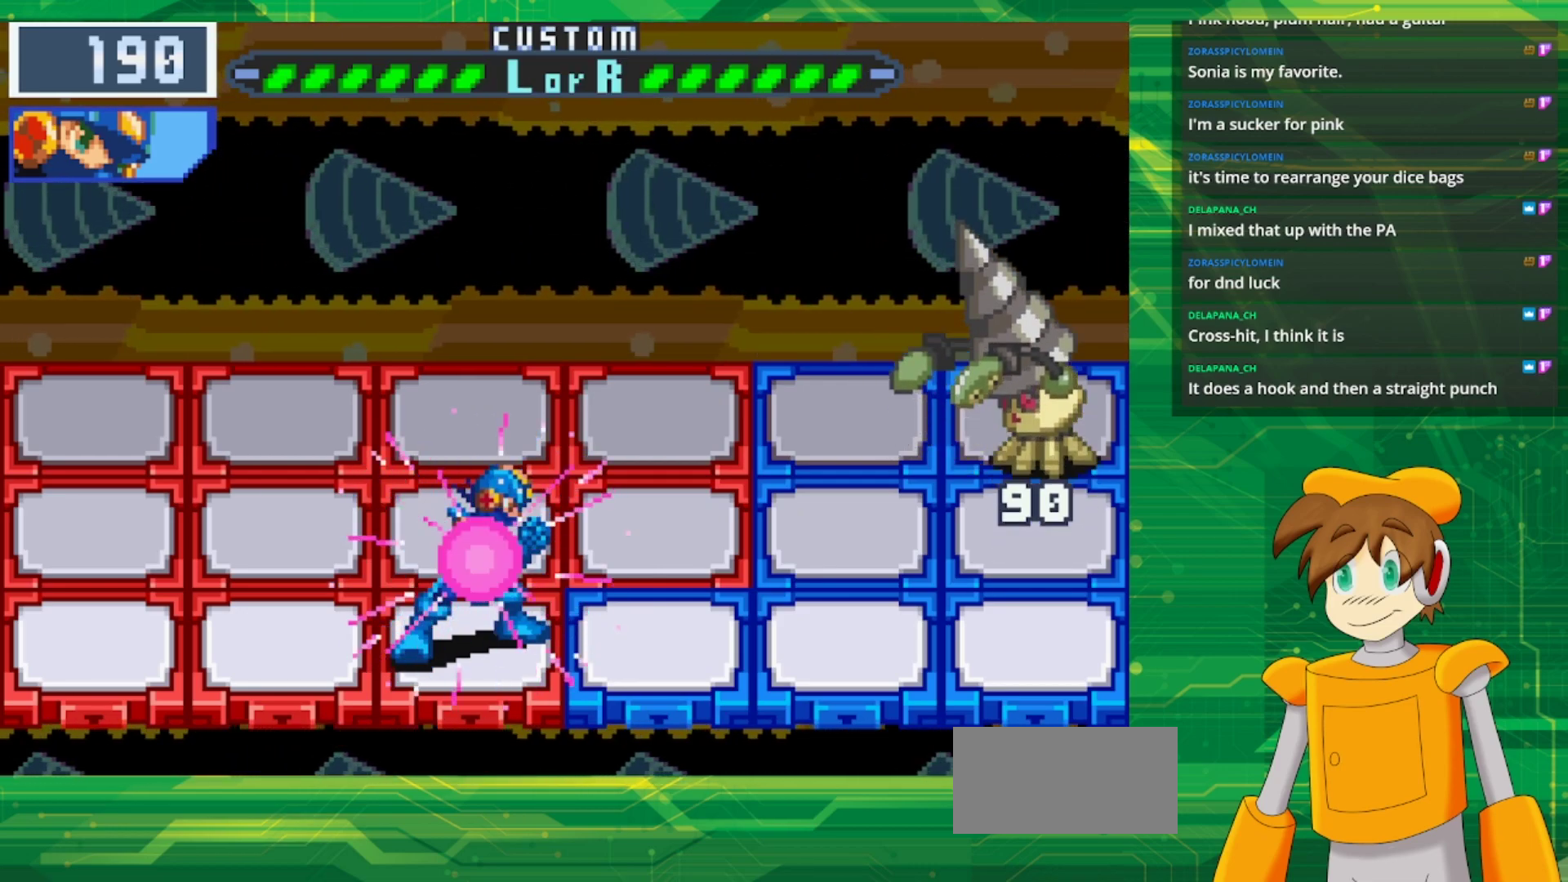
{"buttons": ["B", "DPAD_UP"], "events": [[250, "DPAD_UP", "down"], [367, "DPAD_UP", "up"], [433, "DPAD_UP", "down"]]}
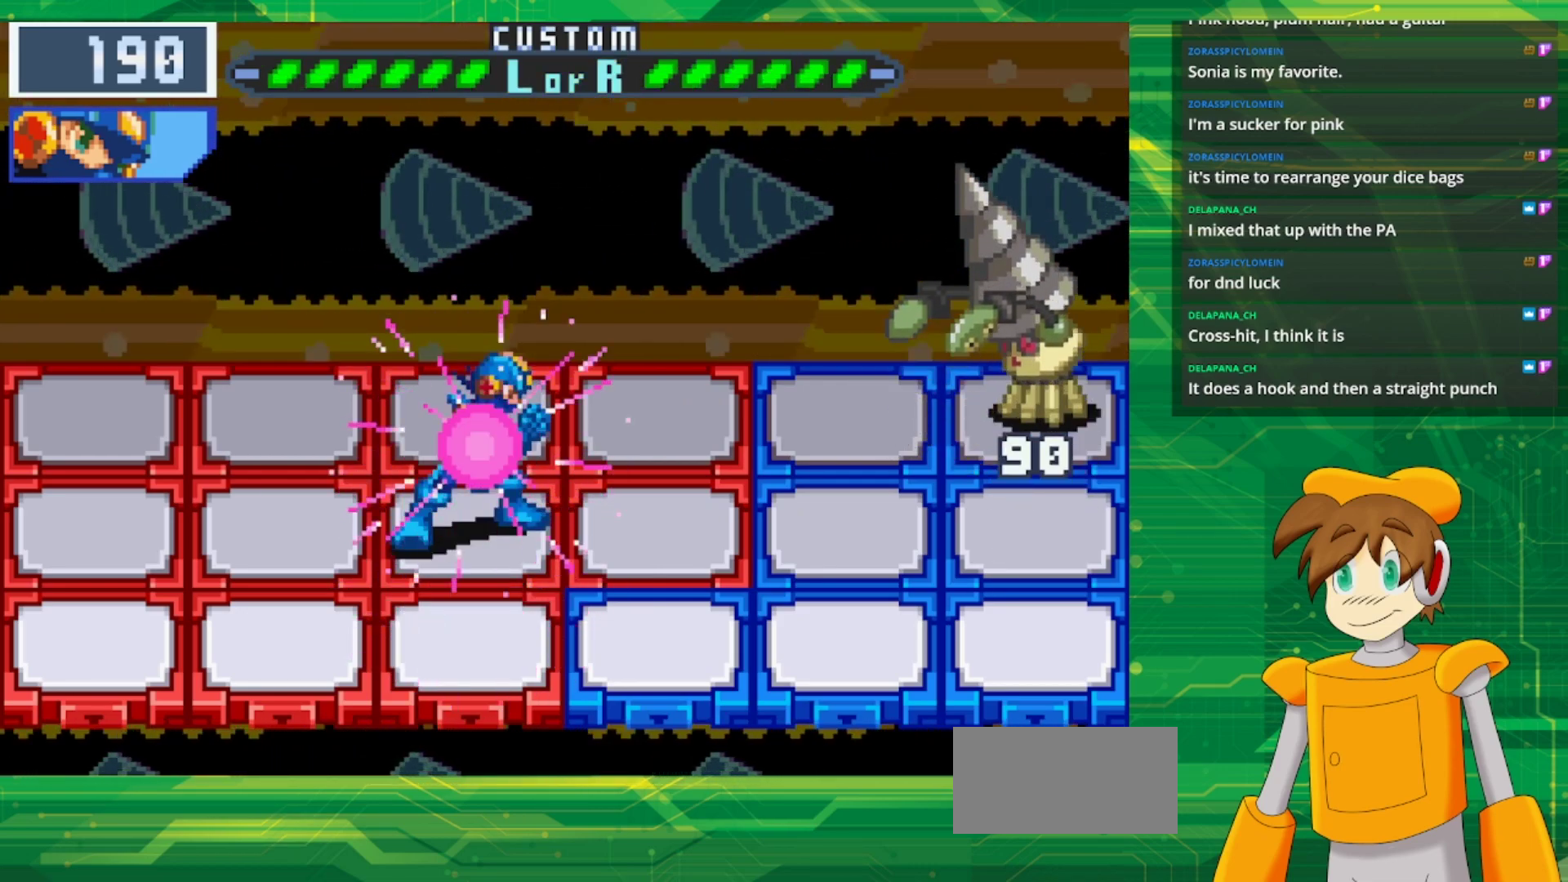
{"buttons": ["B", "DPAD_DOWN"], "events": [[100, "DPAD_UP", "up"], [167, "B", "up"], [267, "B", "down"], [350, "DPAD_DOWN", "down"]]}
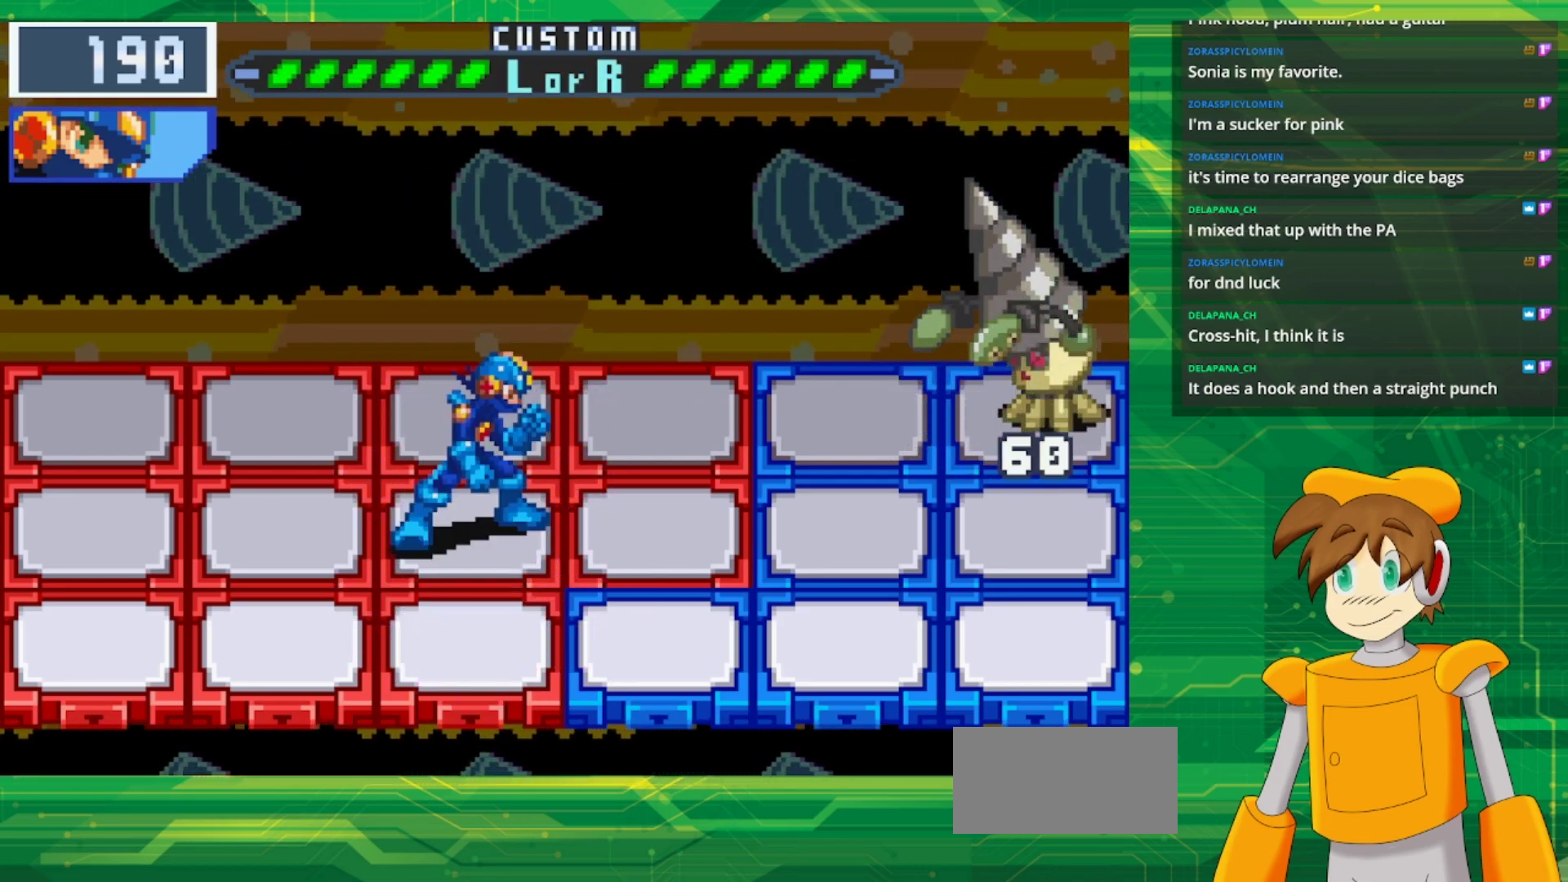
{"buttons": ["B"], "events": [[17, "DPAD_DOWN", "up"], [383, "DPAD_RIGHT", "down"], [500, "DPAD_RIGHT", "up"]]}
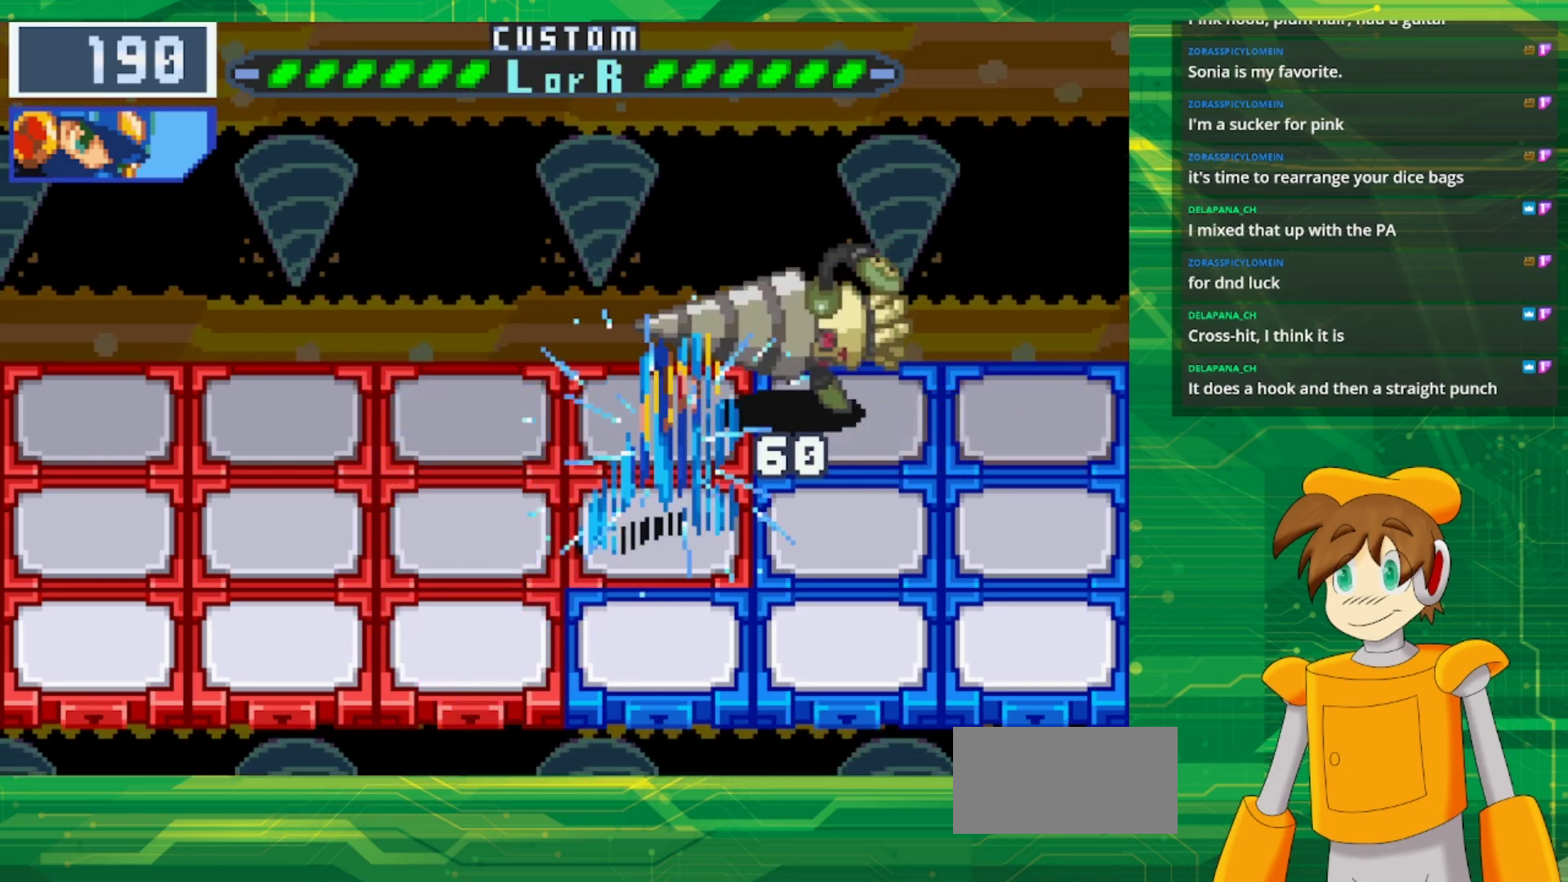
{"buttons": ["B"], "events": []}
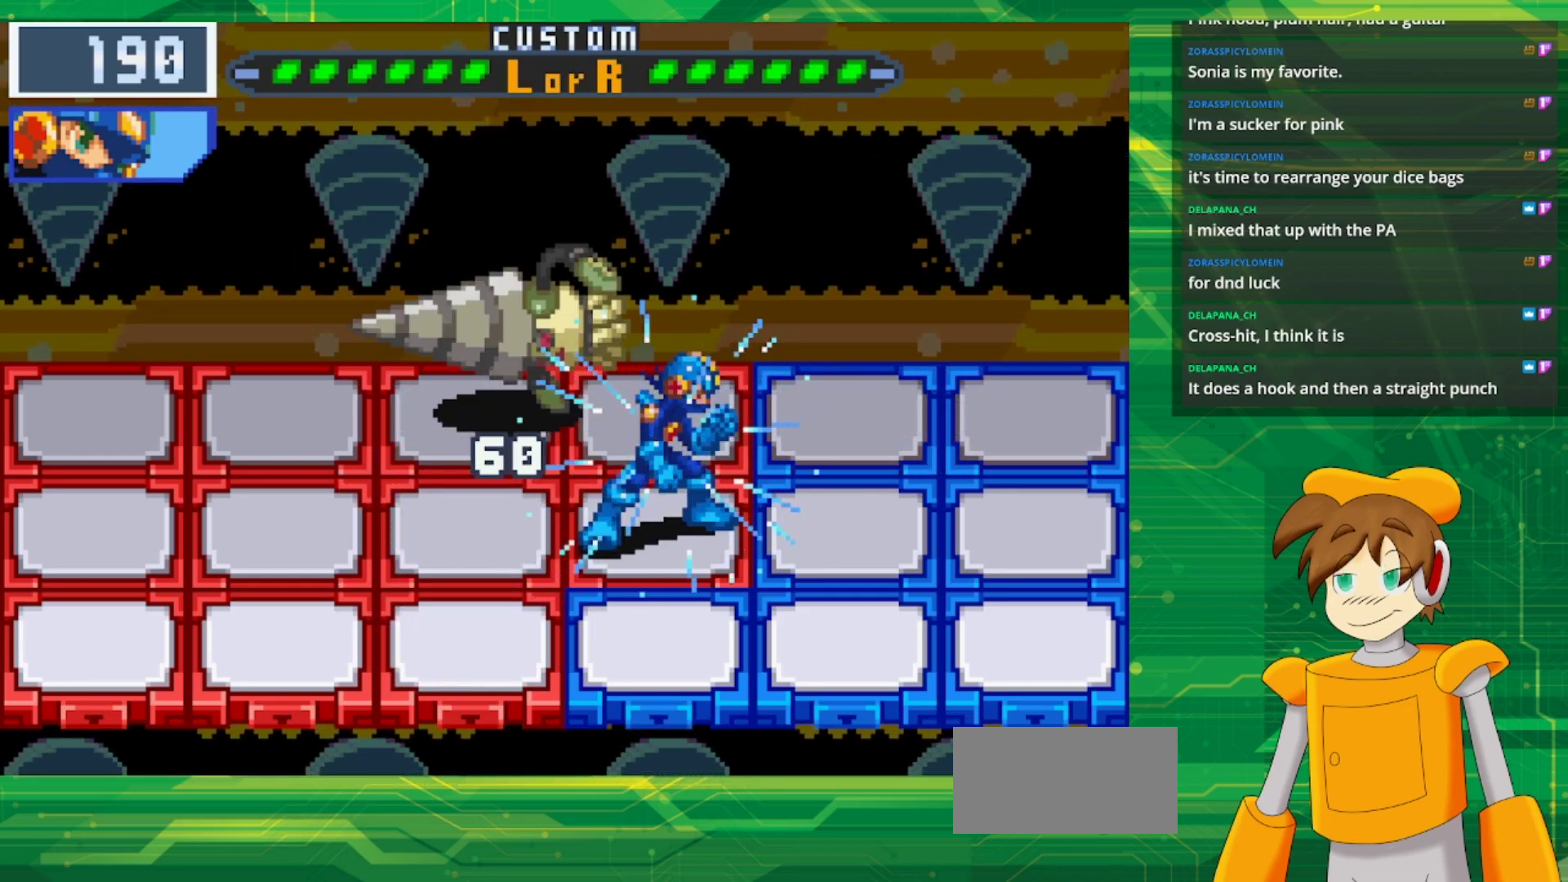
{"buttons": ["B"], "events": []}
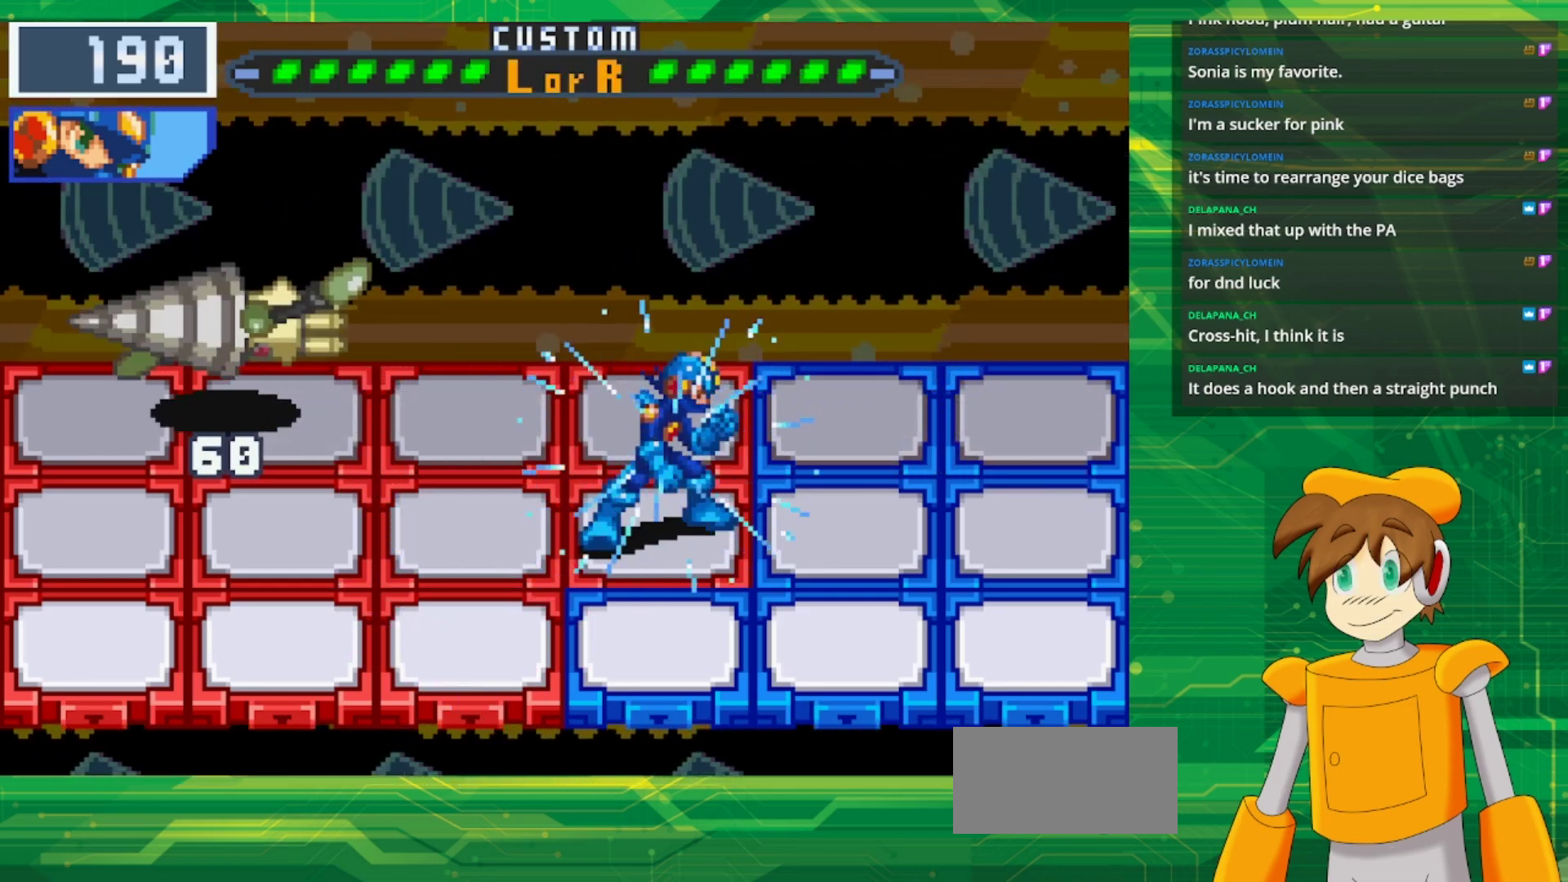
{"buttons": ["B"], "events": []}
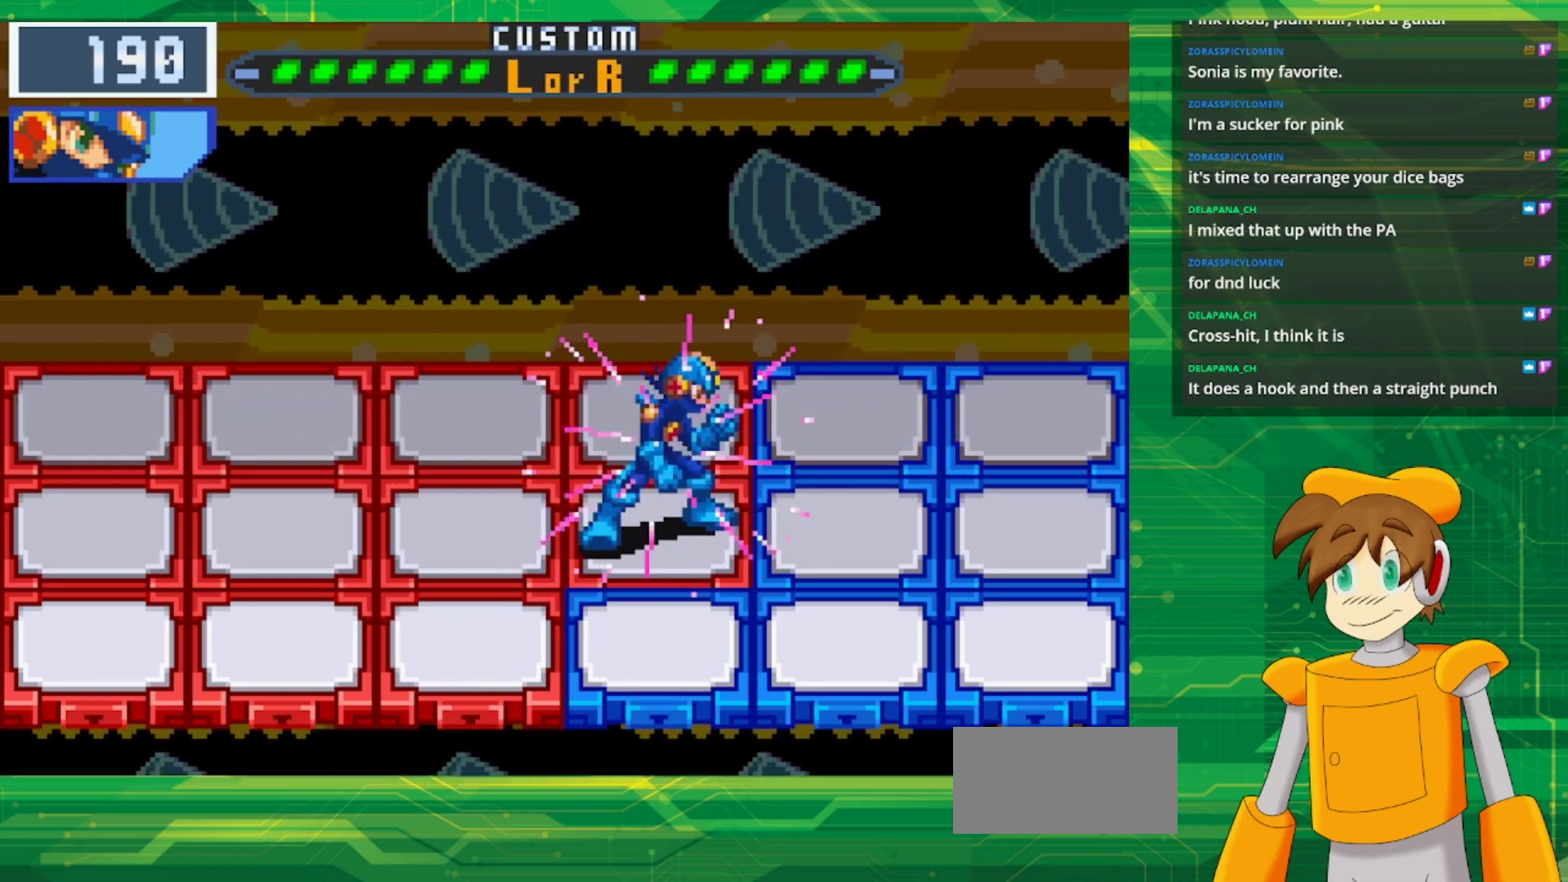
{"buttons": ["B"], "events": [[83, "DPAD_LEFT", "down"], [217, "DPAD_LEFT", "up"]]}
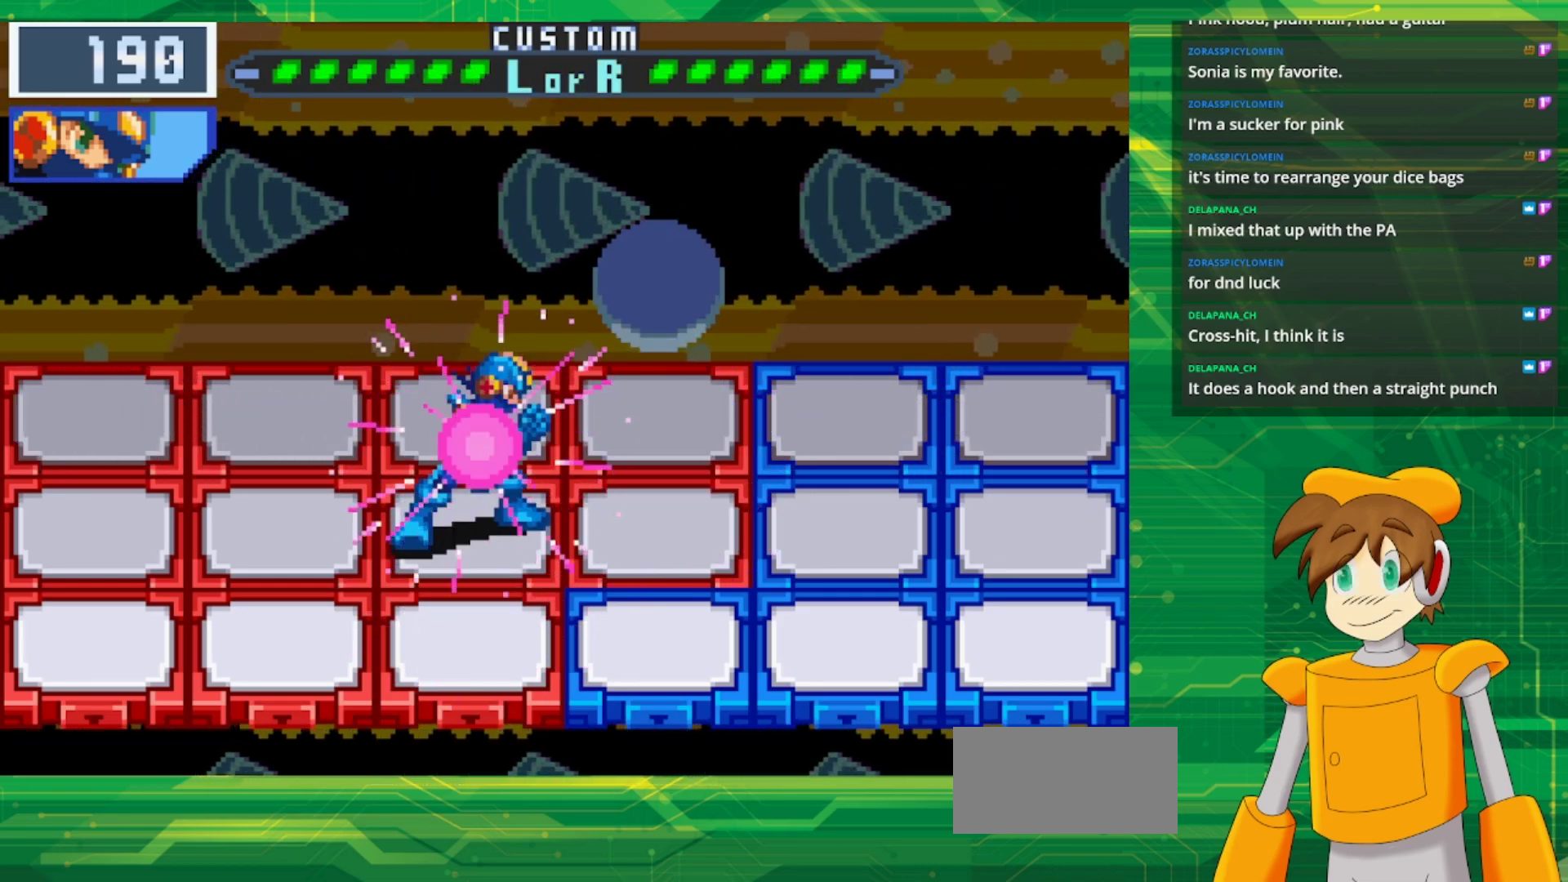
{"buttons": [], "events": [[417, "B", "up"]]}
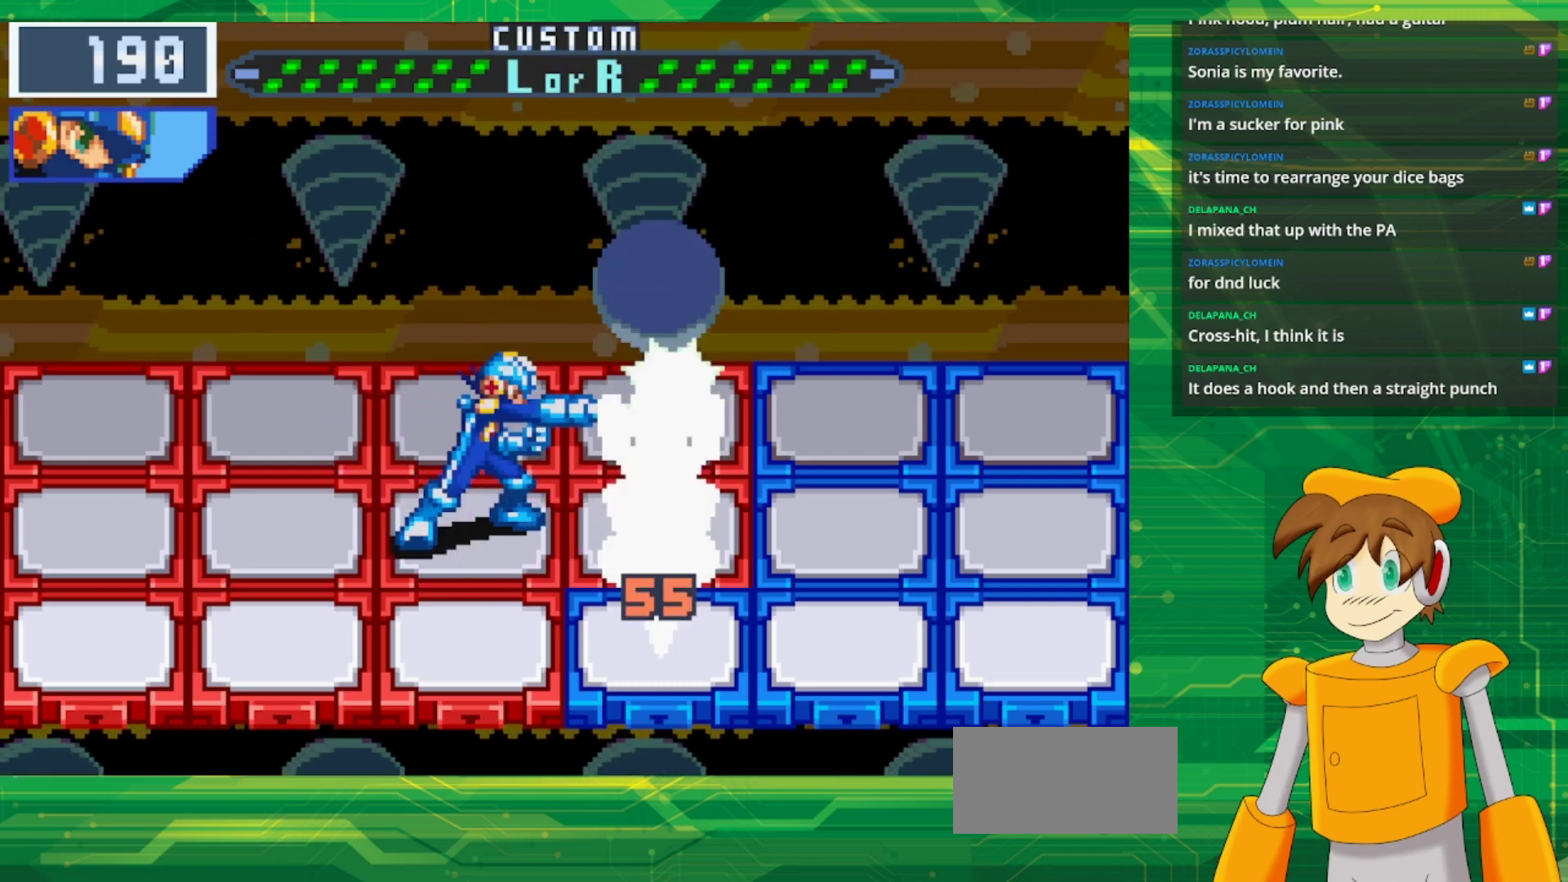
{"buttons": ["B"], "events": [[50, "B", "down"]]}
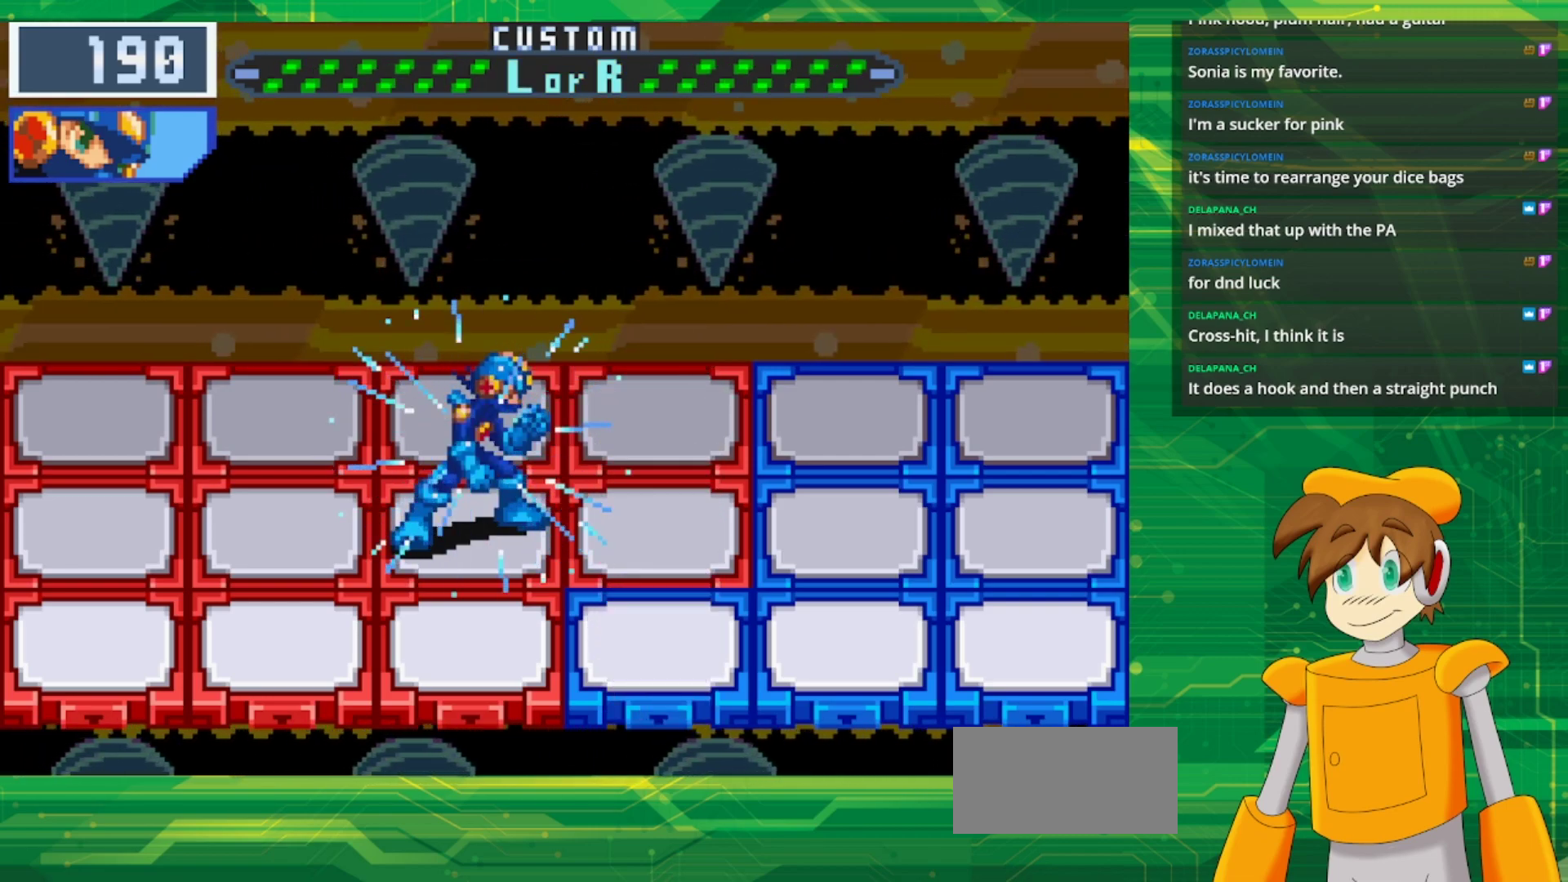
{"buttons": ["B", "DPAD_DOWN"], "events": [[483, "DPAD_DOWN", "down"]]}
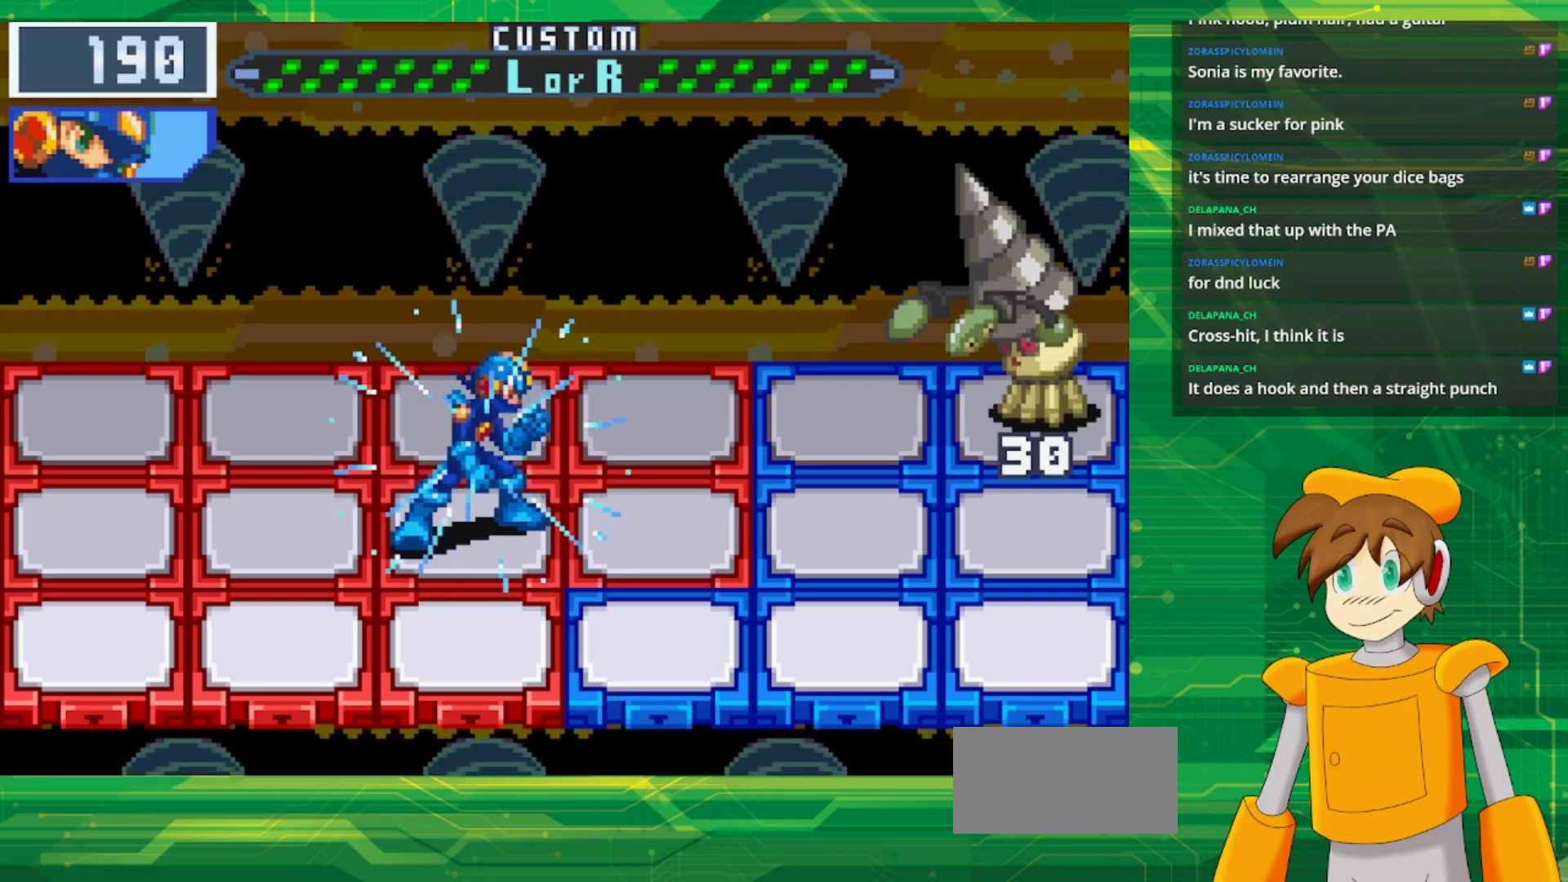
{"buttons": ["B"], "events": [[117, "DPAD_DOWN", "up"]]}
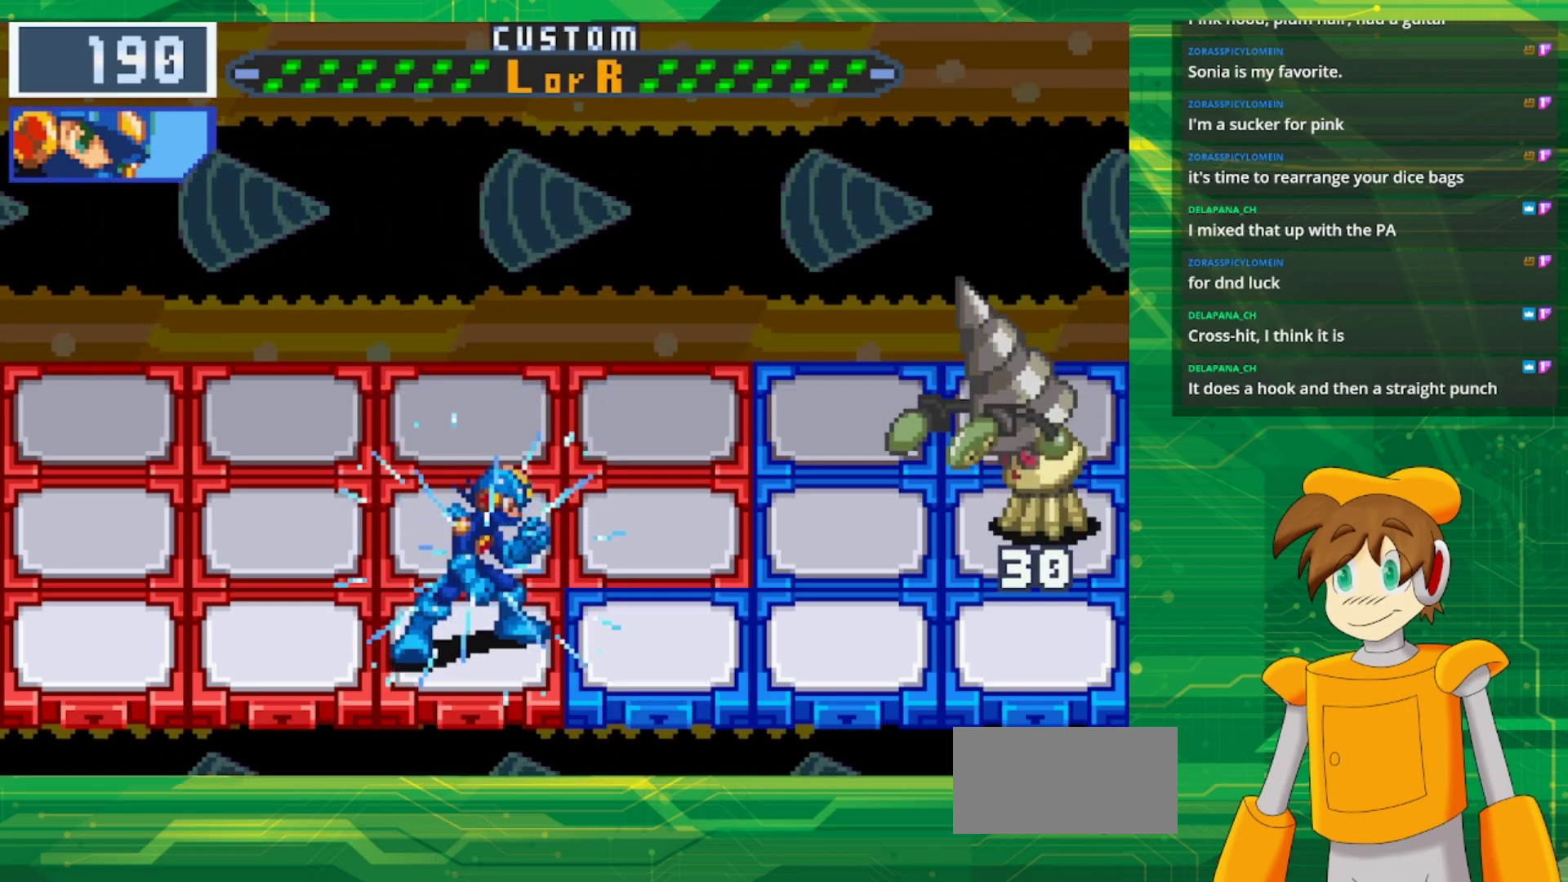
{"buttons": [], "events": [[317, "DPAD_UP", "down"], [417, "DPAD_UP", "up"], [483, "B", "up"]]}
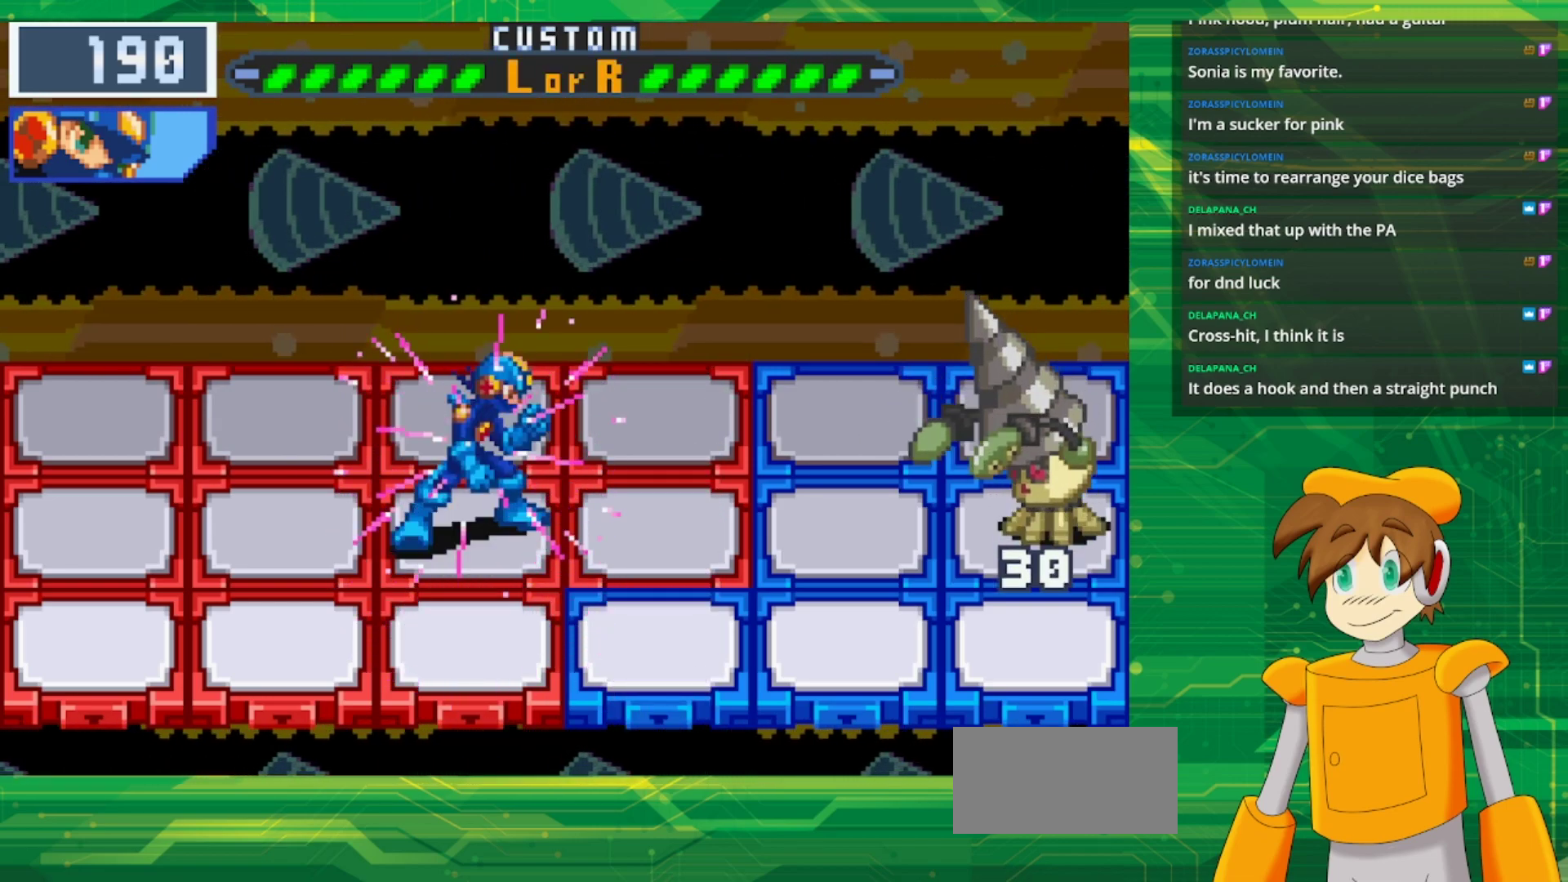
{"buttons": [], "events": []}
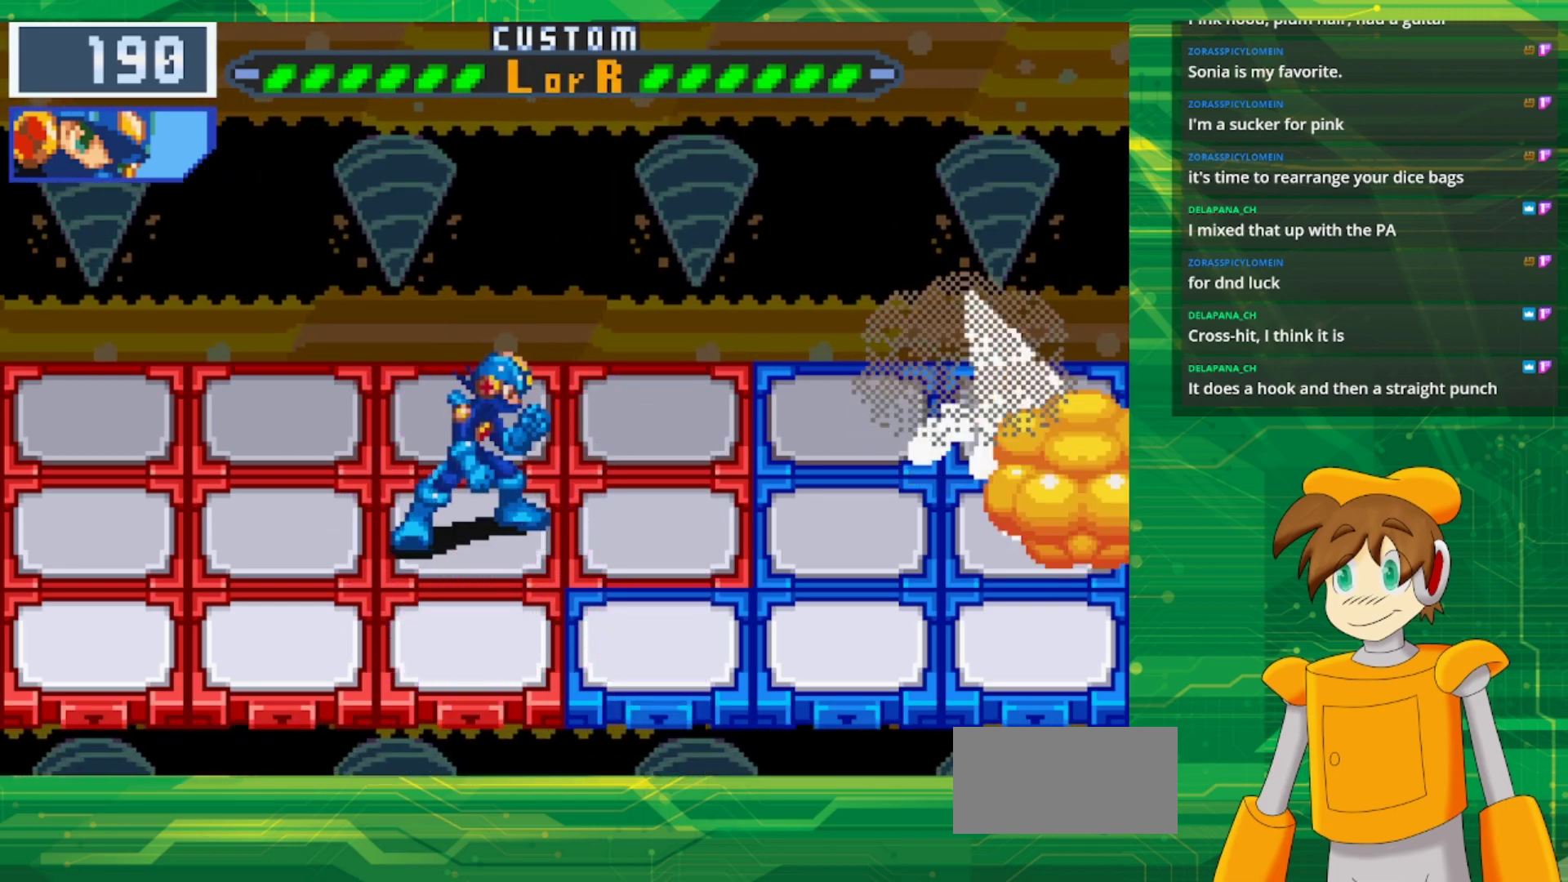
{"buttons": [], "events": []}
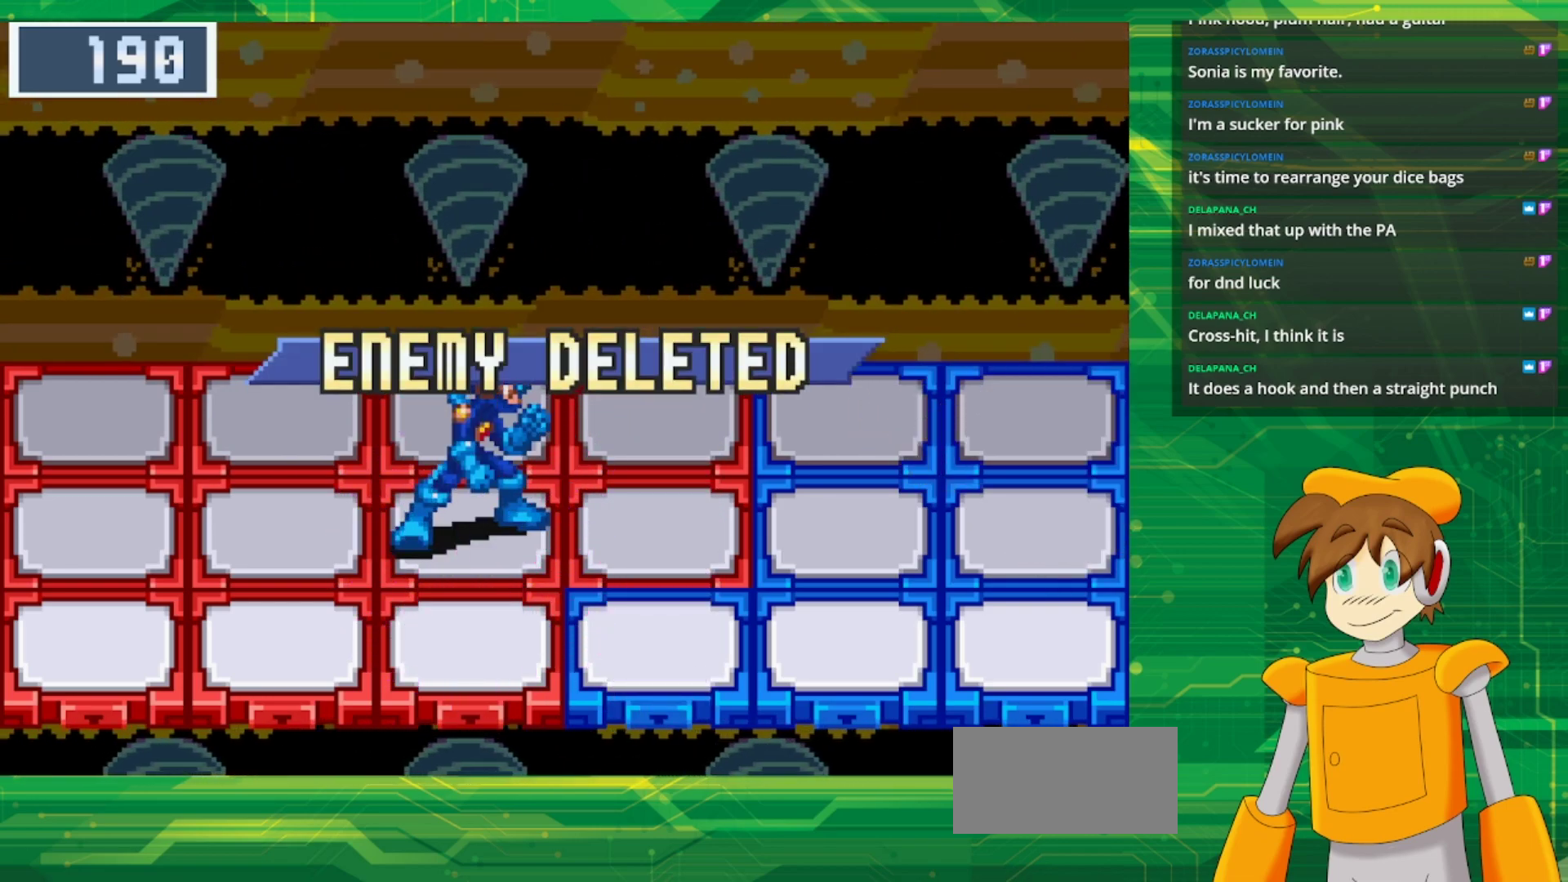
{"buttons": [], "events": []}
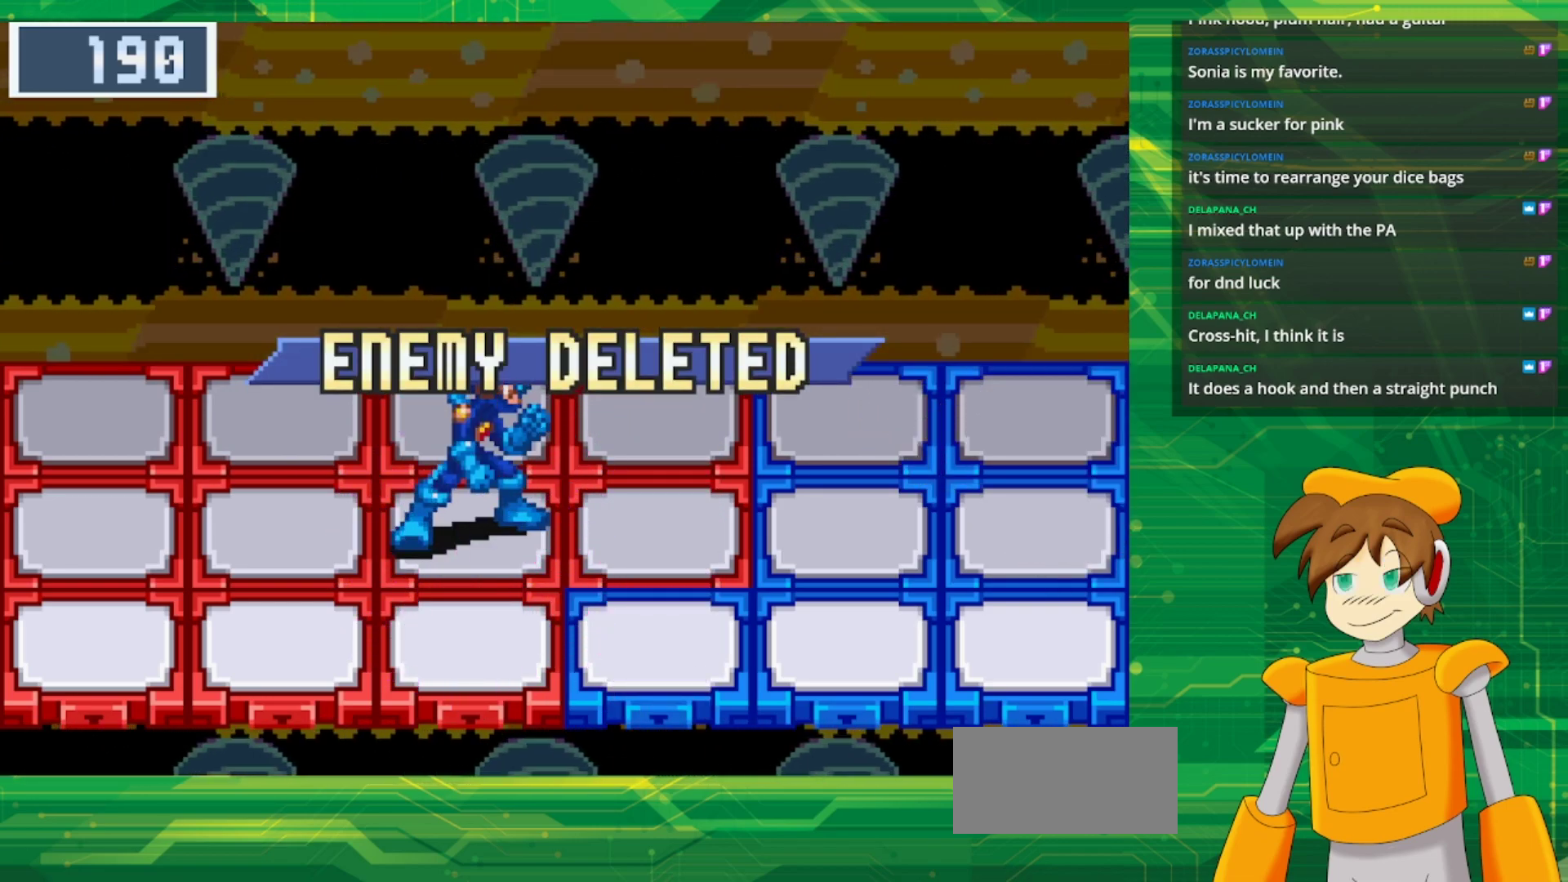
{"buttons": [], "events": []}
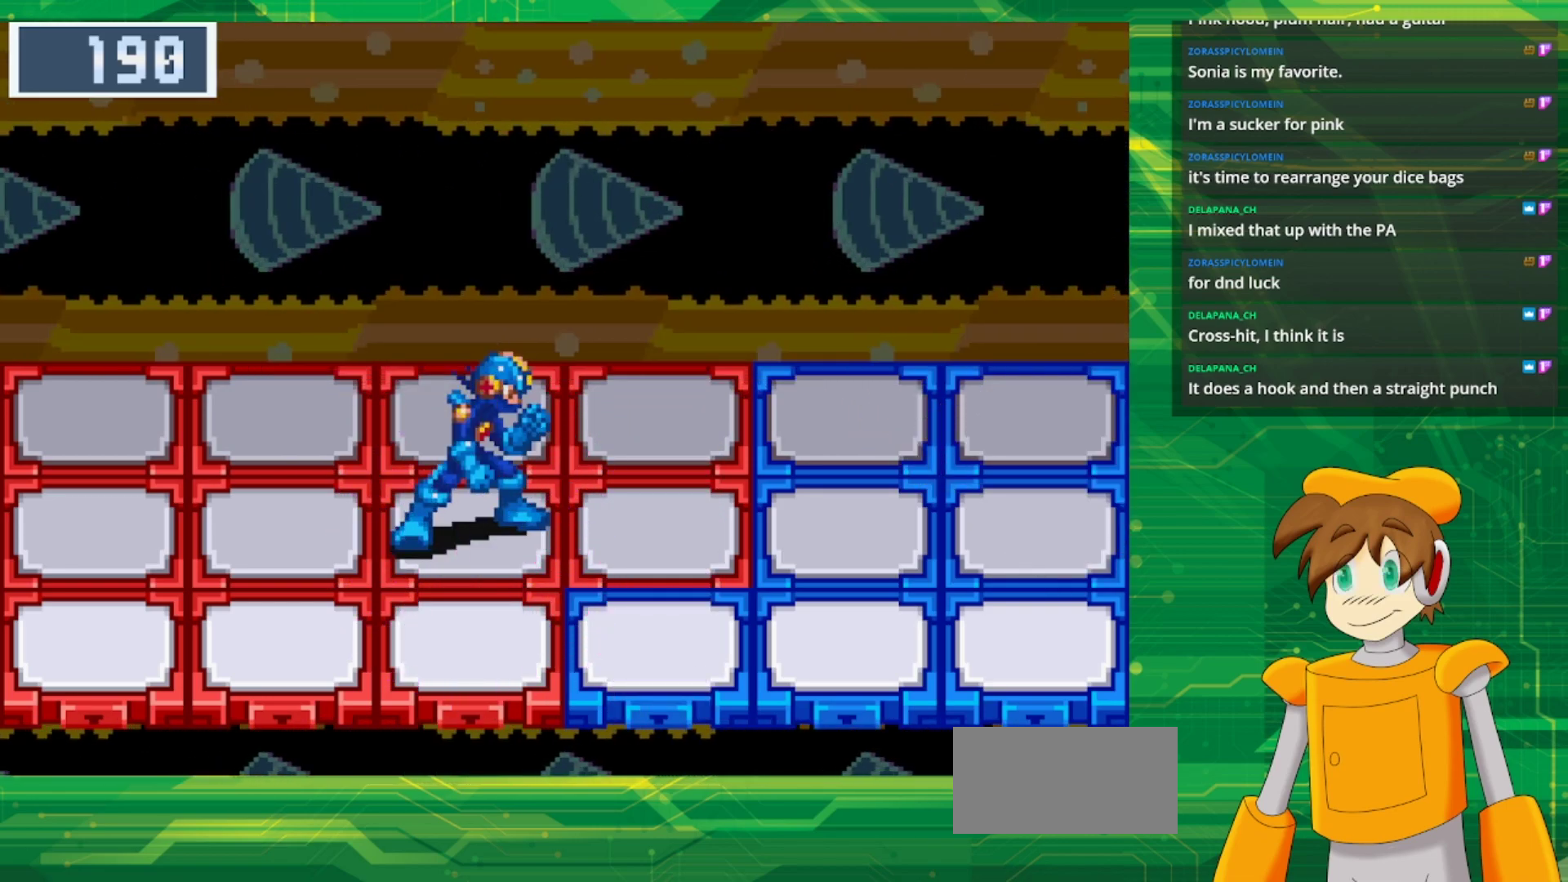
{"buttons": [], "events": []}
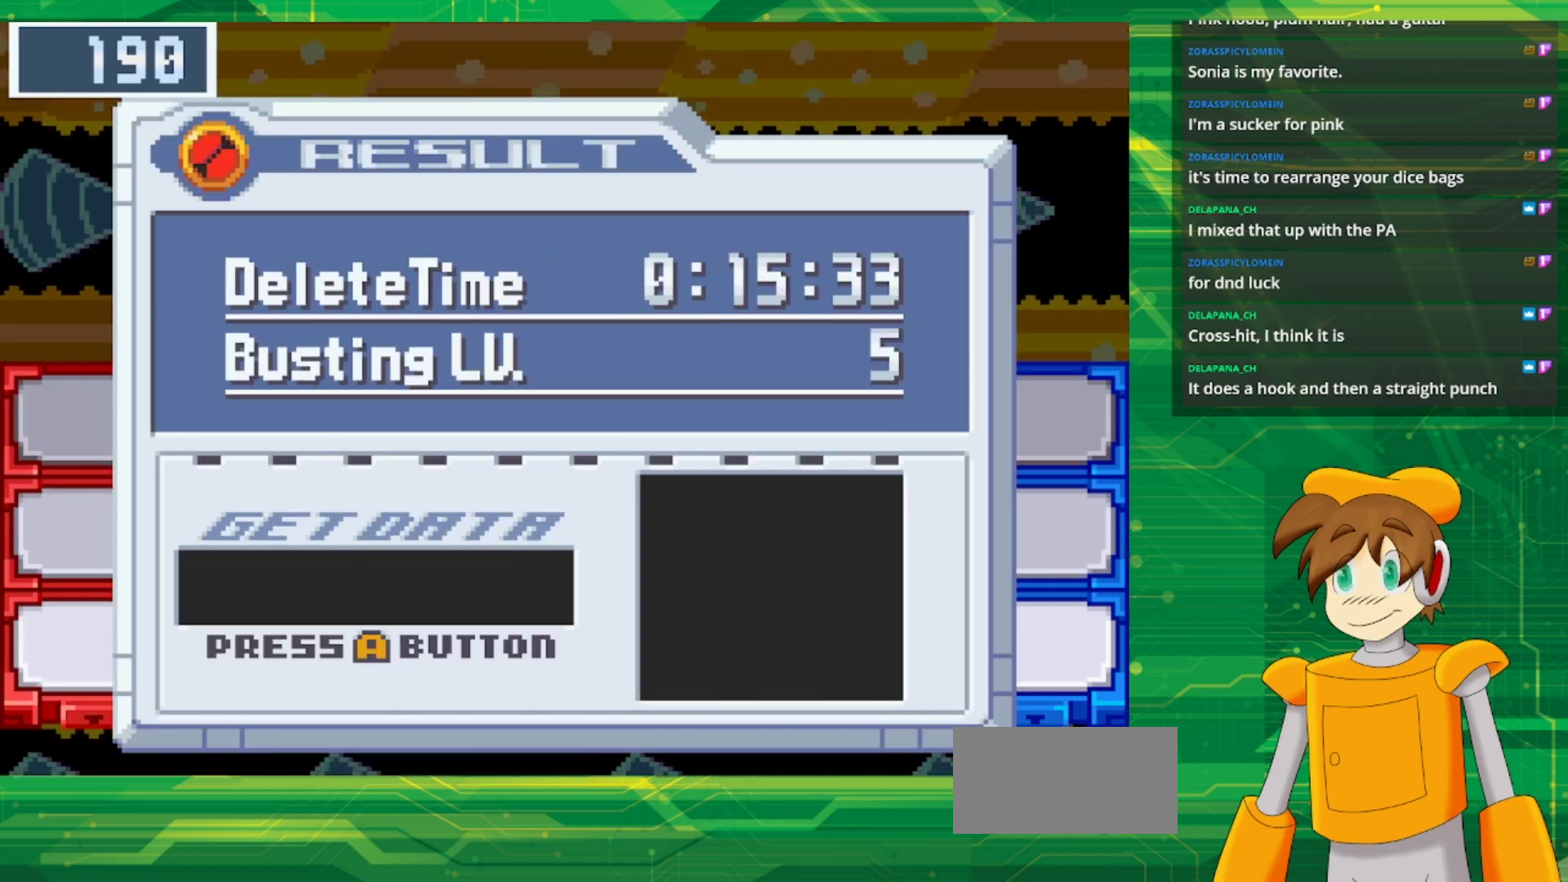
{"buttons": [], "events": [[83, "A", "down"], [233, "A", "up"]]}
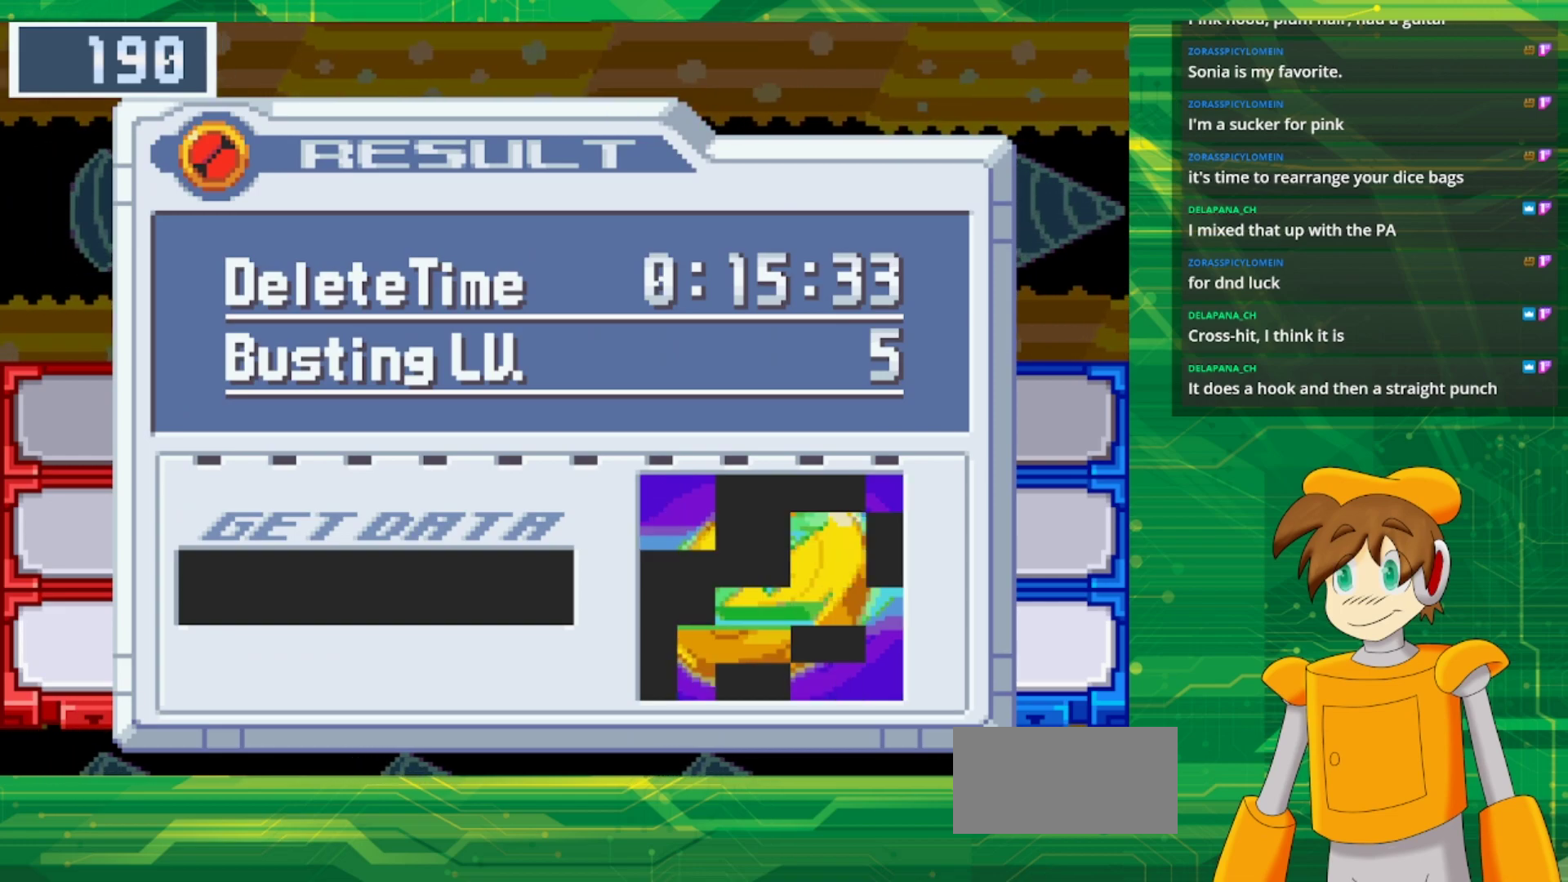
{"buttons": [], "events": []}
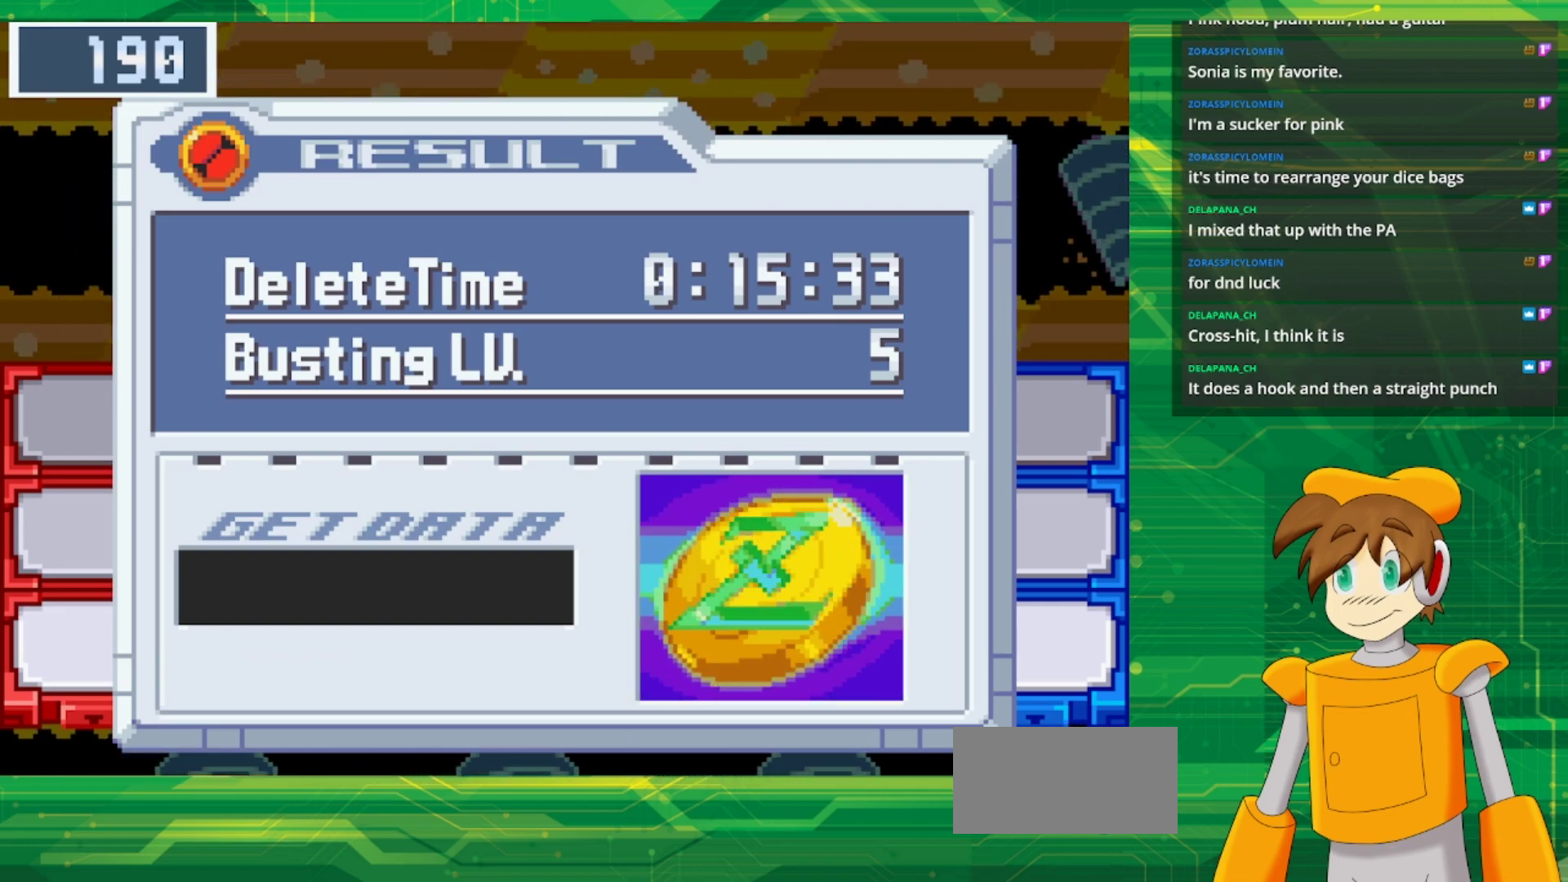
{"buttons": [], "events": []}
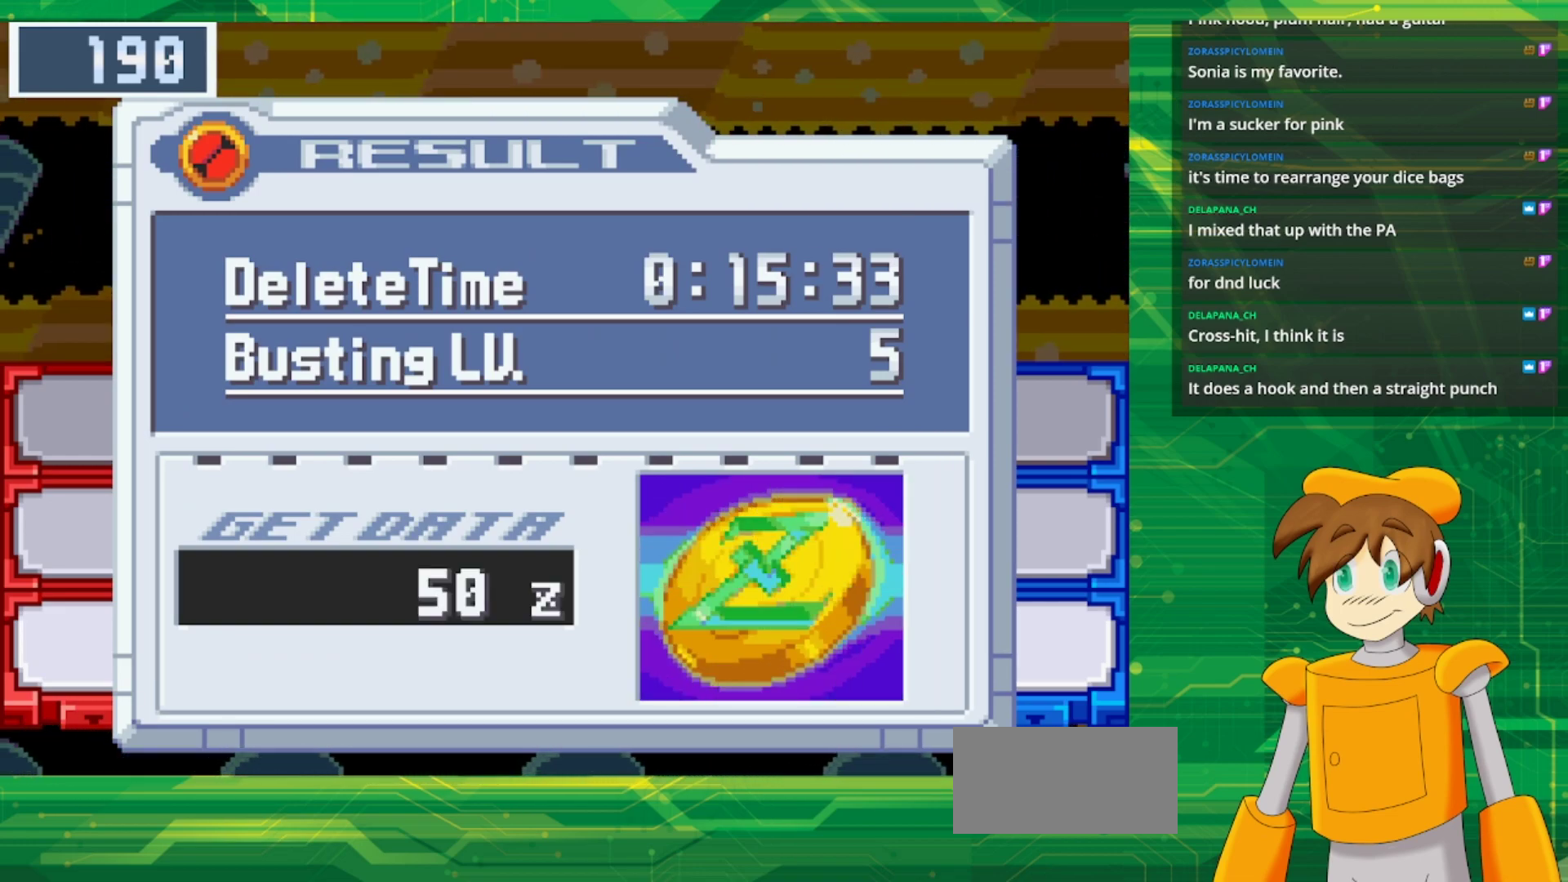
{"buttons": ["A"], "events": [[417, "A", "down"]]}